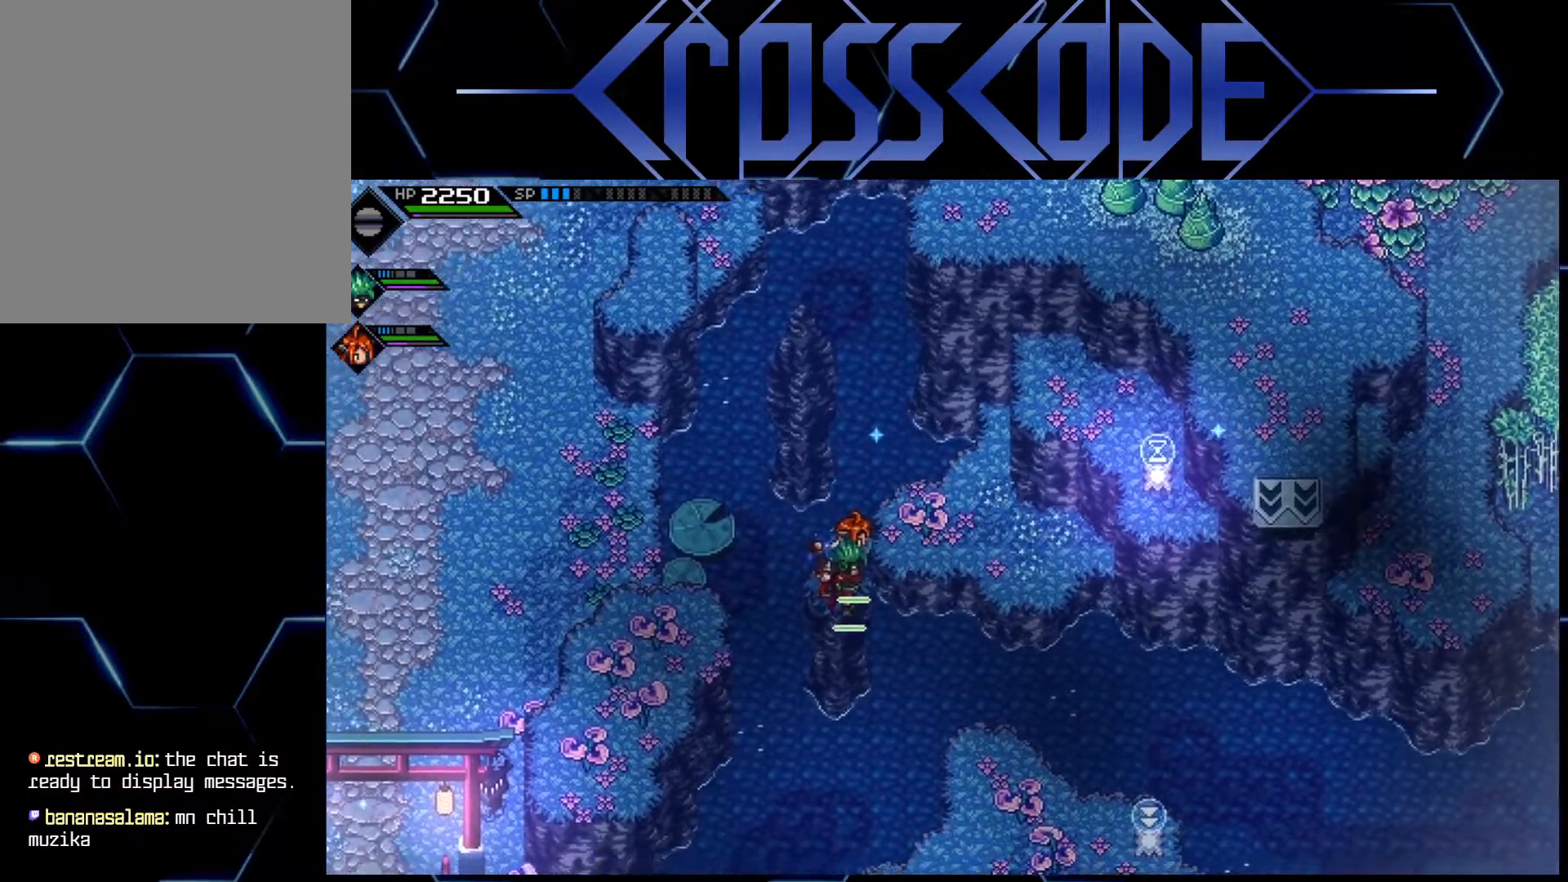
Gameplay with a controller (Xbox layout); each line is a JSON object with the inputs held at the frame after it. "events" lists button and stick changes between this image and that frame as [ms after this image, input, new state], when the widget could be followed in between.
{"buttons": [], "left_stick": "center", "right_stick": "up", "events": [[167, "right_stick", "up"]]}
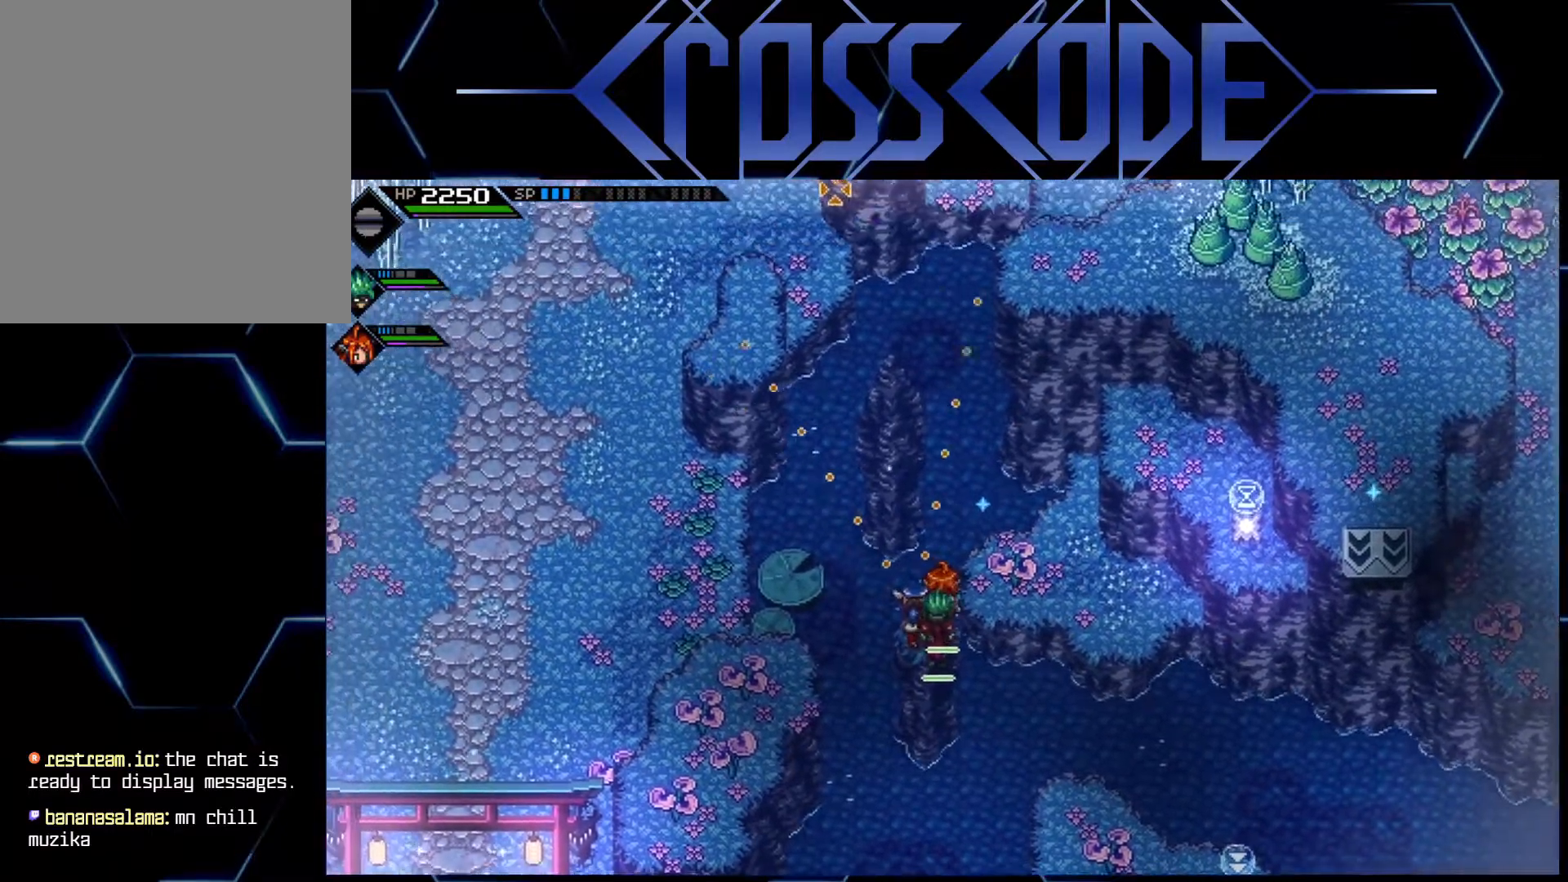
{"buttons": [], "left_stick": "center", "right_stick": "up", "events": []}
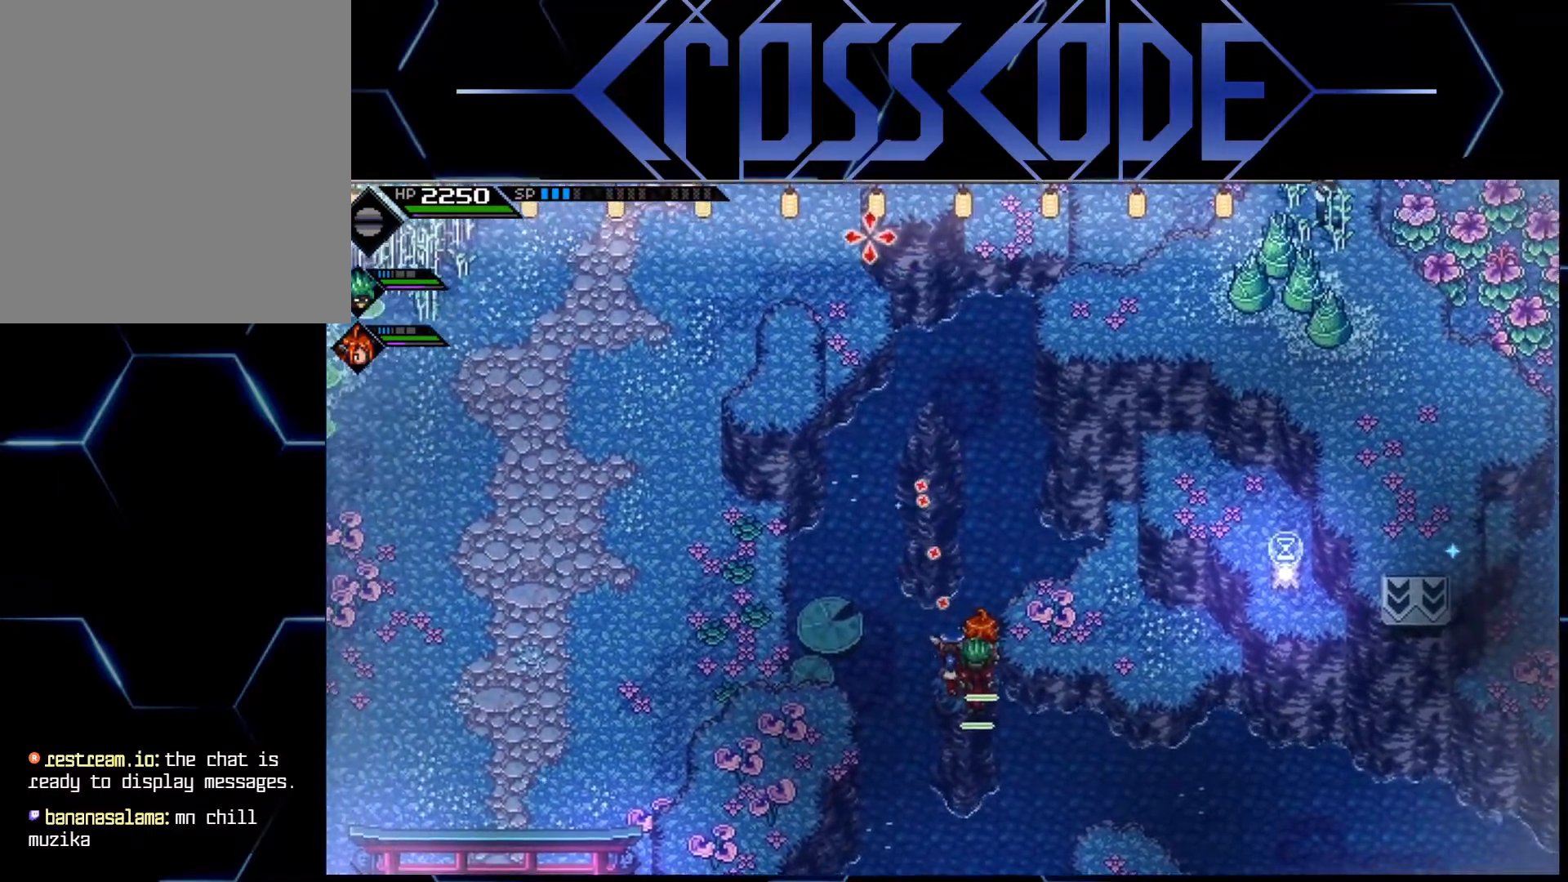
{"buttons": [], "left_stick": "center", "right_stick": "up", "events": [[317, "left_stick", "up"], [433, "left_stick", "center"]]}
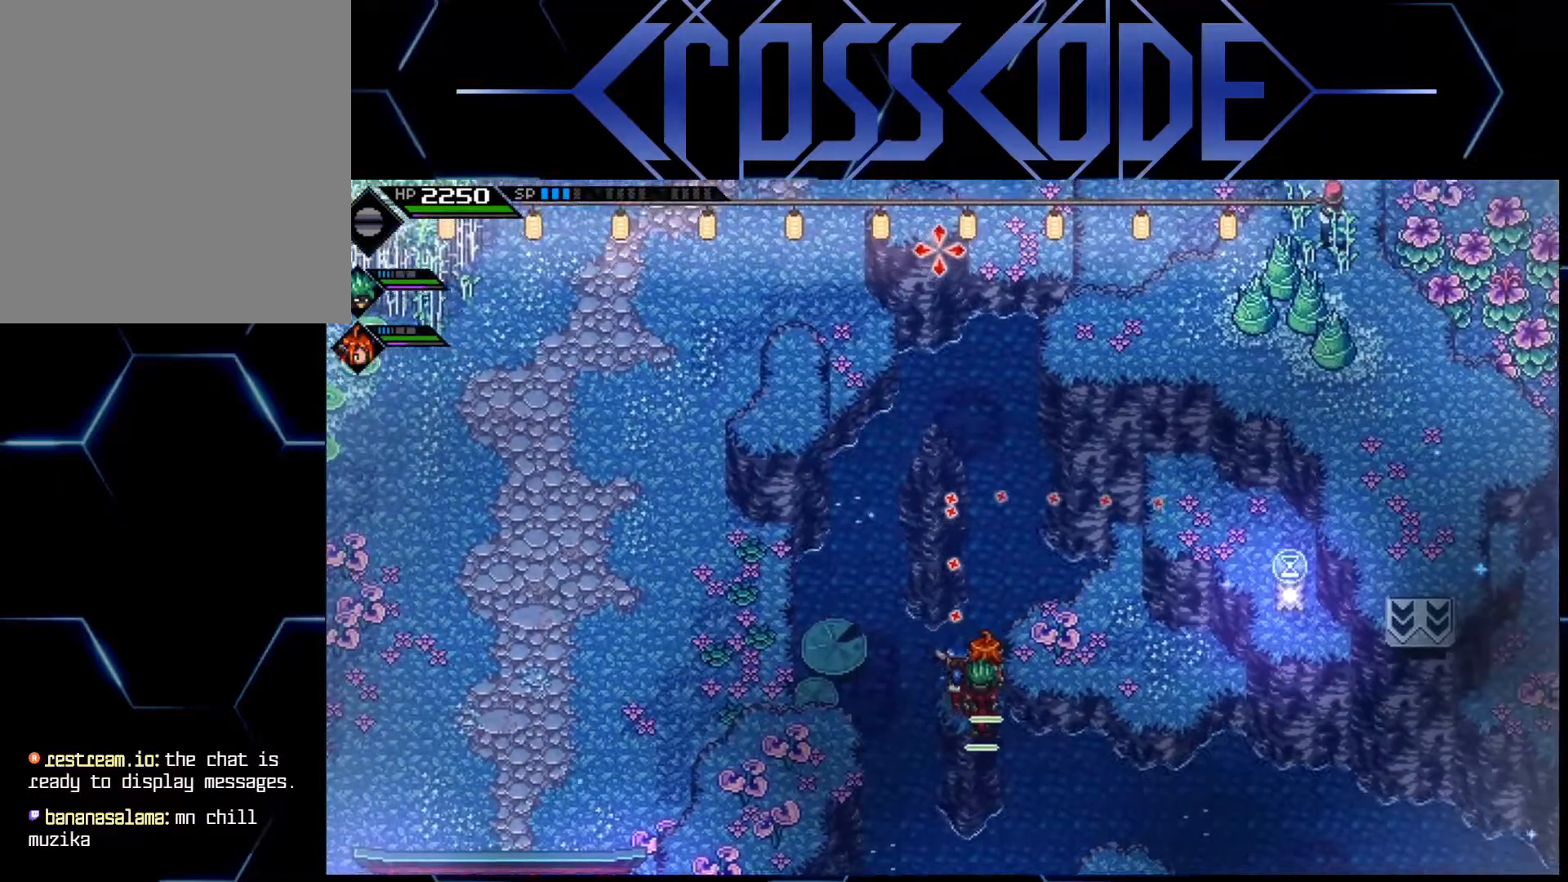
{"buttons": [], "left_stick": "center", "right_stick": "up", "events": []}
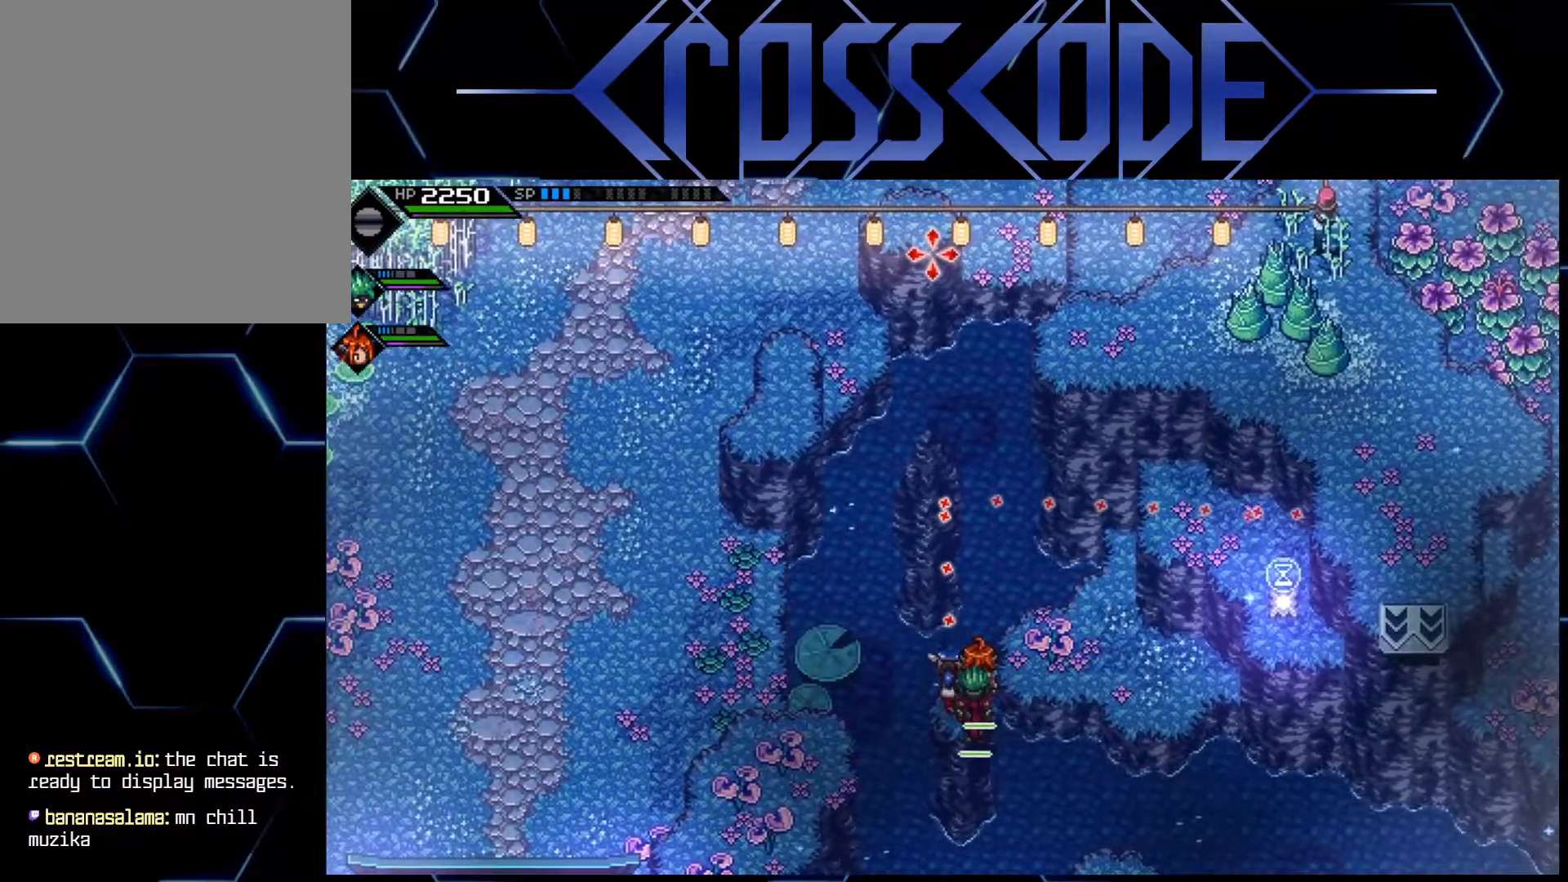
{"buttons": [], "left_stick": "center", "right_stick": "up", "events": []}
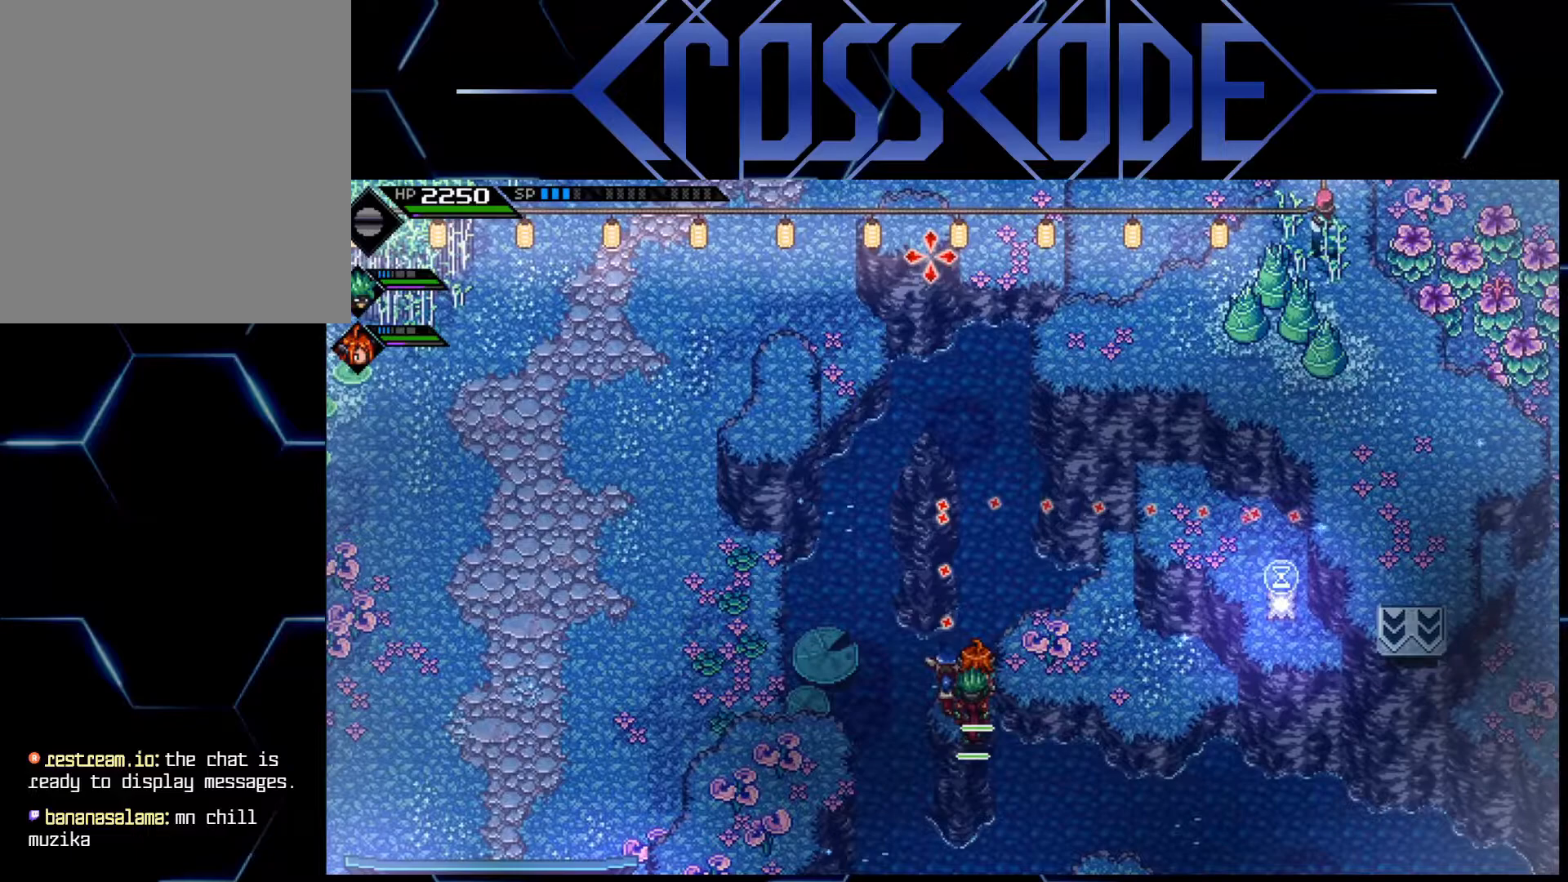
{"buttons": [], "left_stick": "center", "right_stick": "up", "events": []}
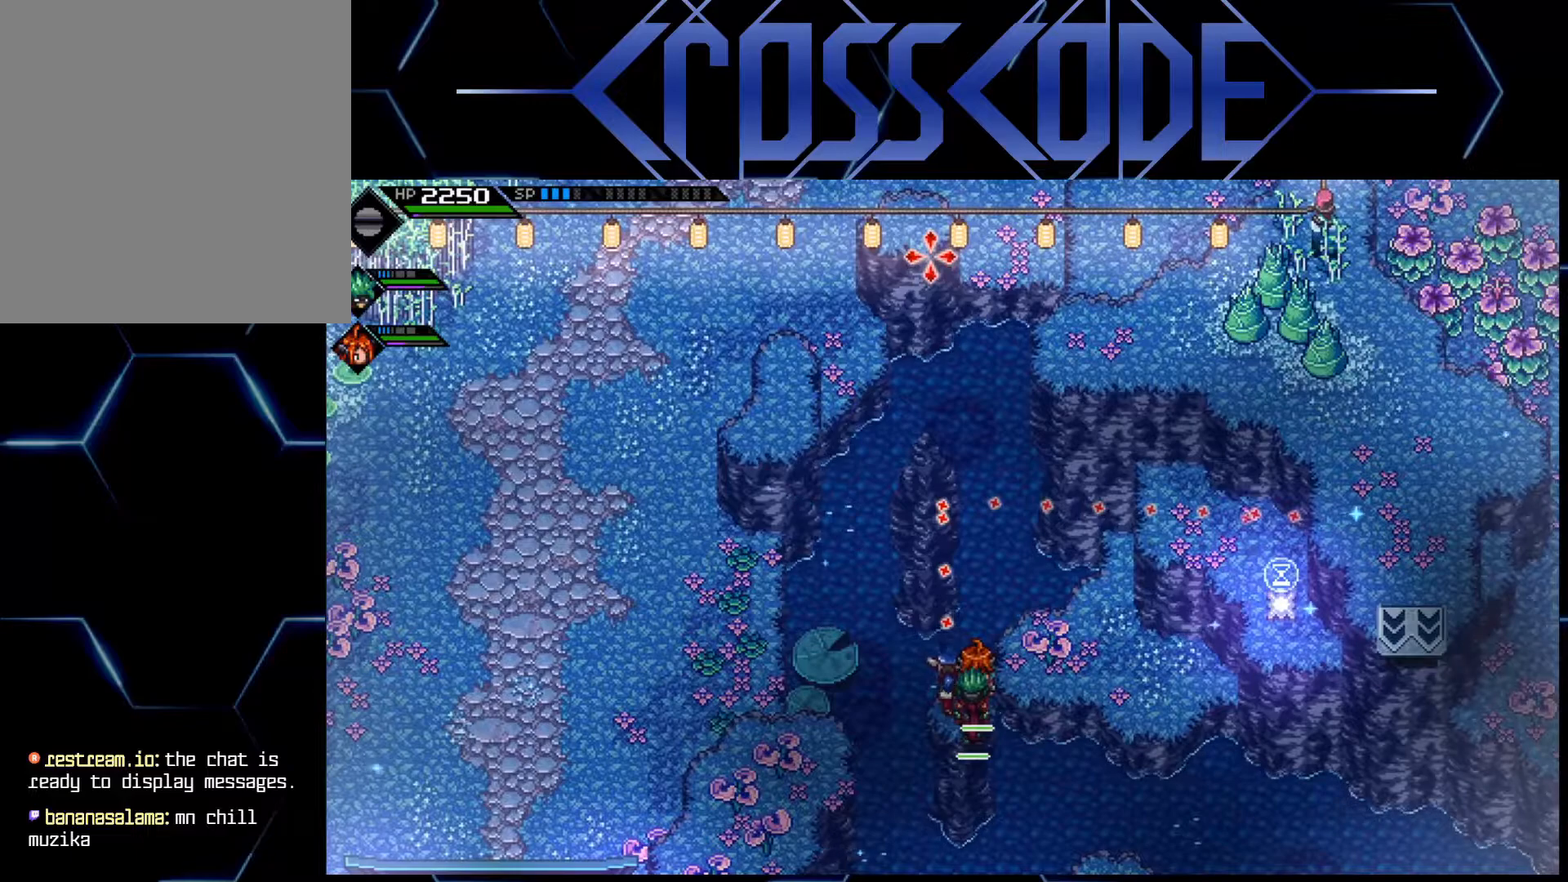
{"buttons": ["R1"], "left_stick": "center", "right_stick": "up", "events": [[450, "R1", "down"]]}
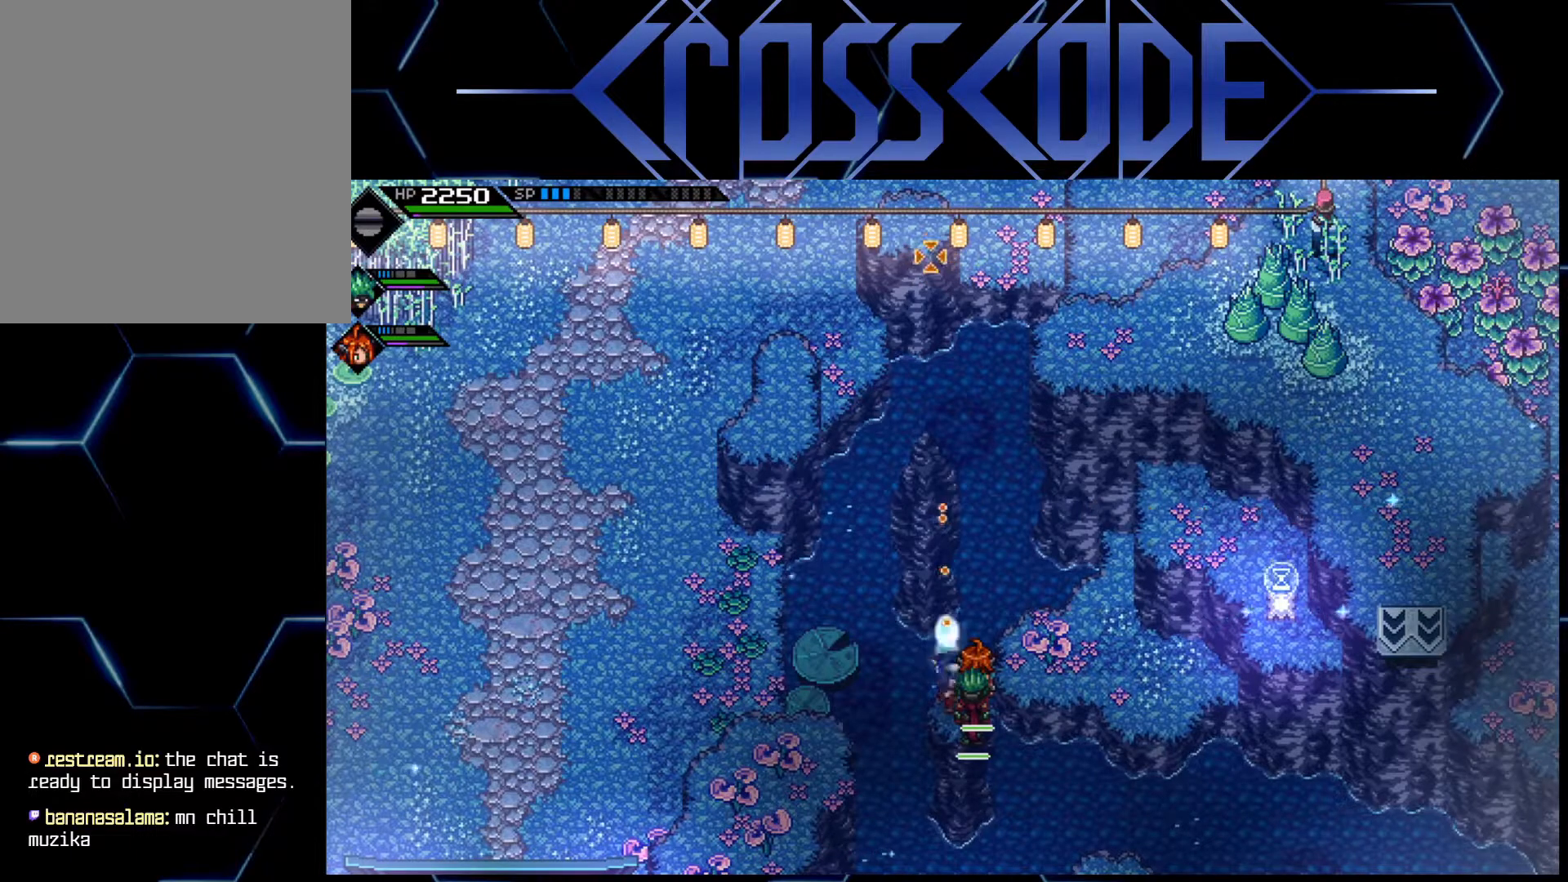
{"buttons": [], "left_stick": "center", "right_stick": "up", "events": [[67, "R1", "up"]]}
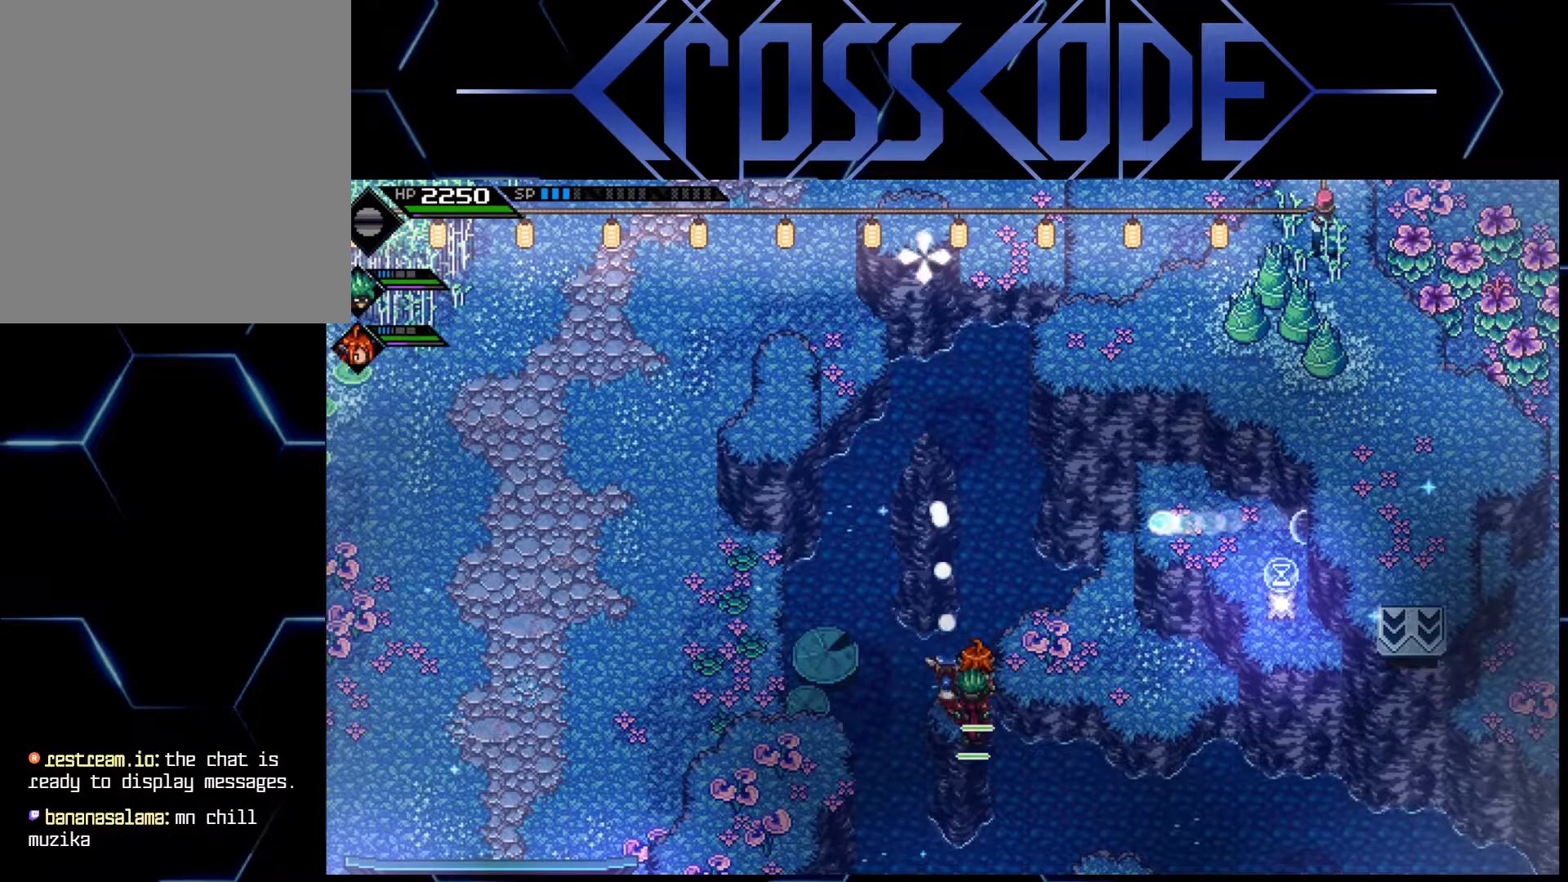
{"buttons": [], "left_stick": "center", "right_stick": "up", "events": []}
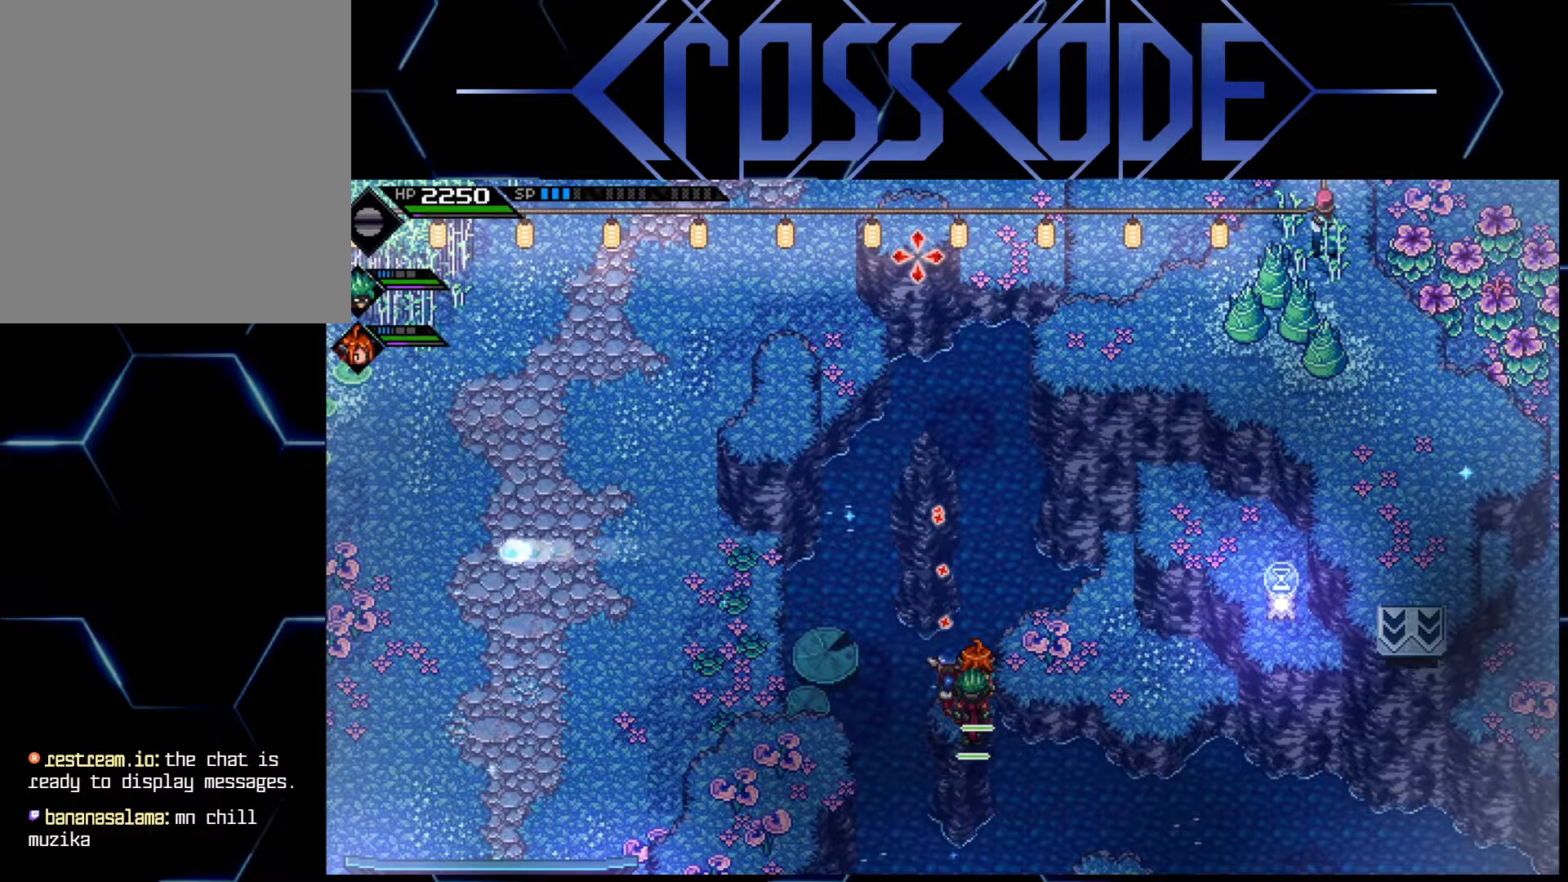
{"buttons": [], "left_stick": "center", "right_stick": "down", "events": [[300, "right_stick", "center"], [450, "right_stick", "down"]]}
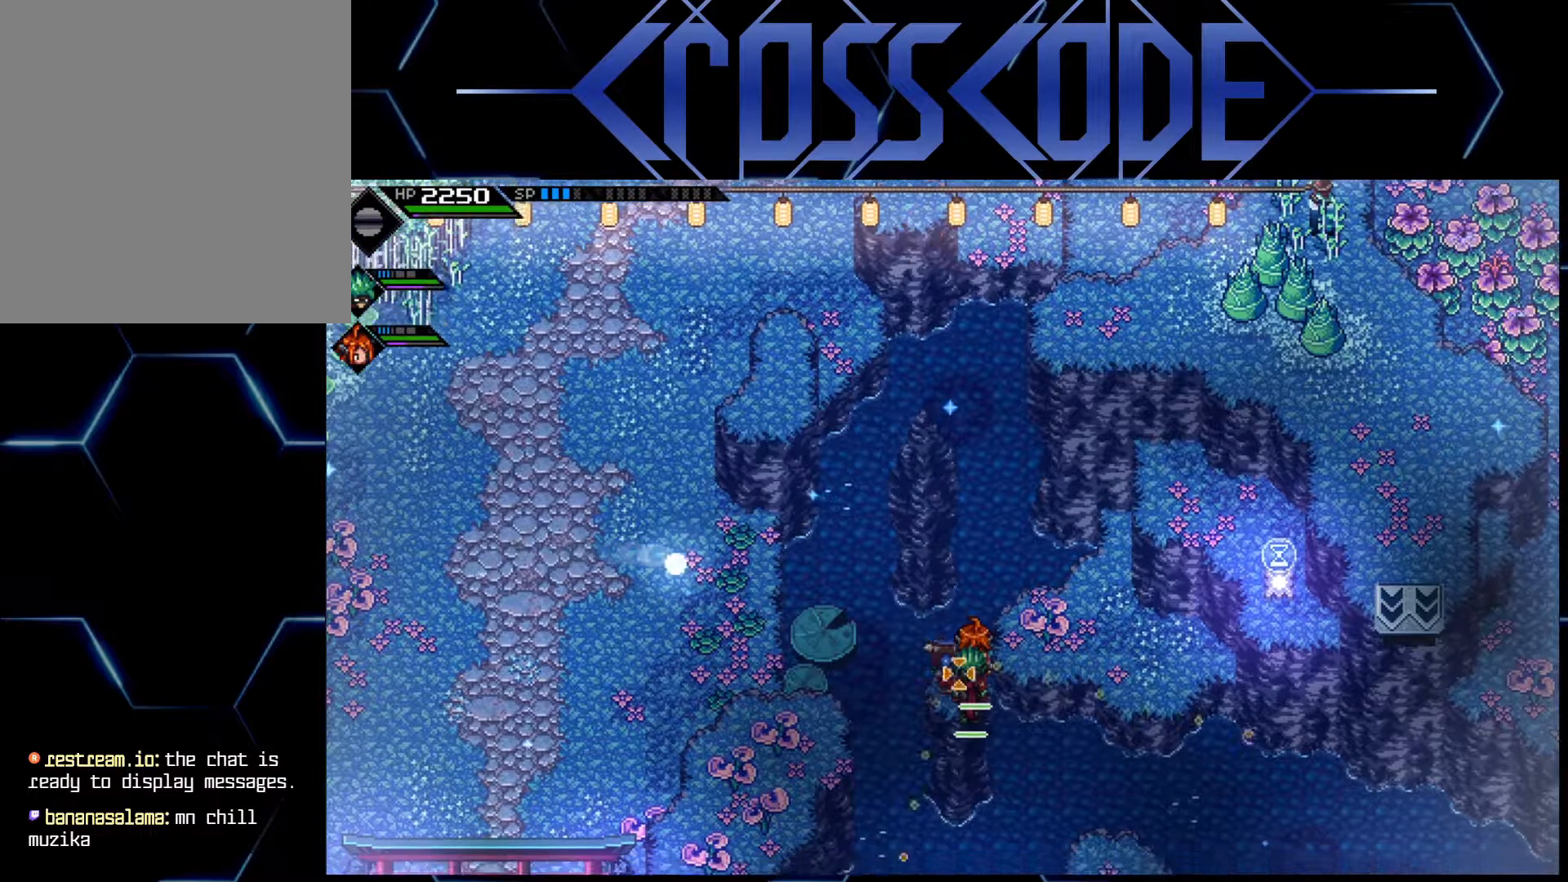
{"buttons": [], "left_stick": "center", "right_stick": "down", "events": []}
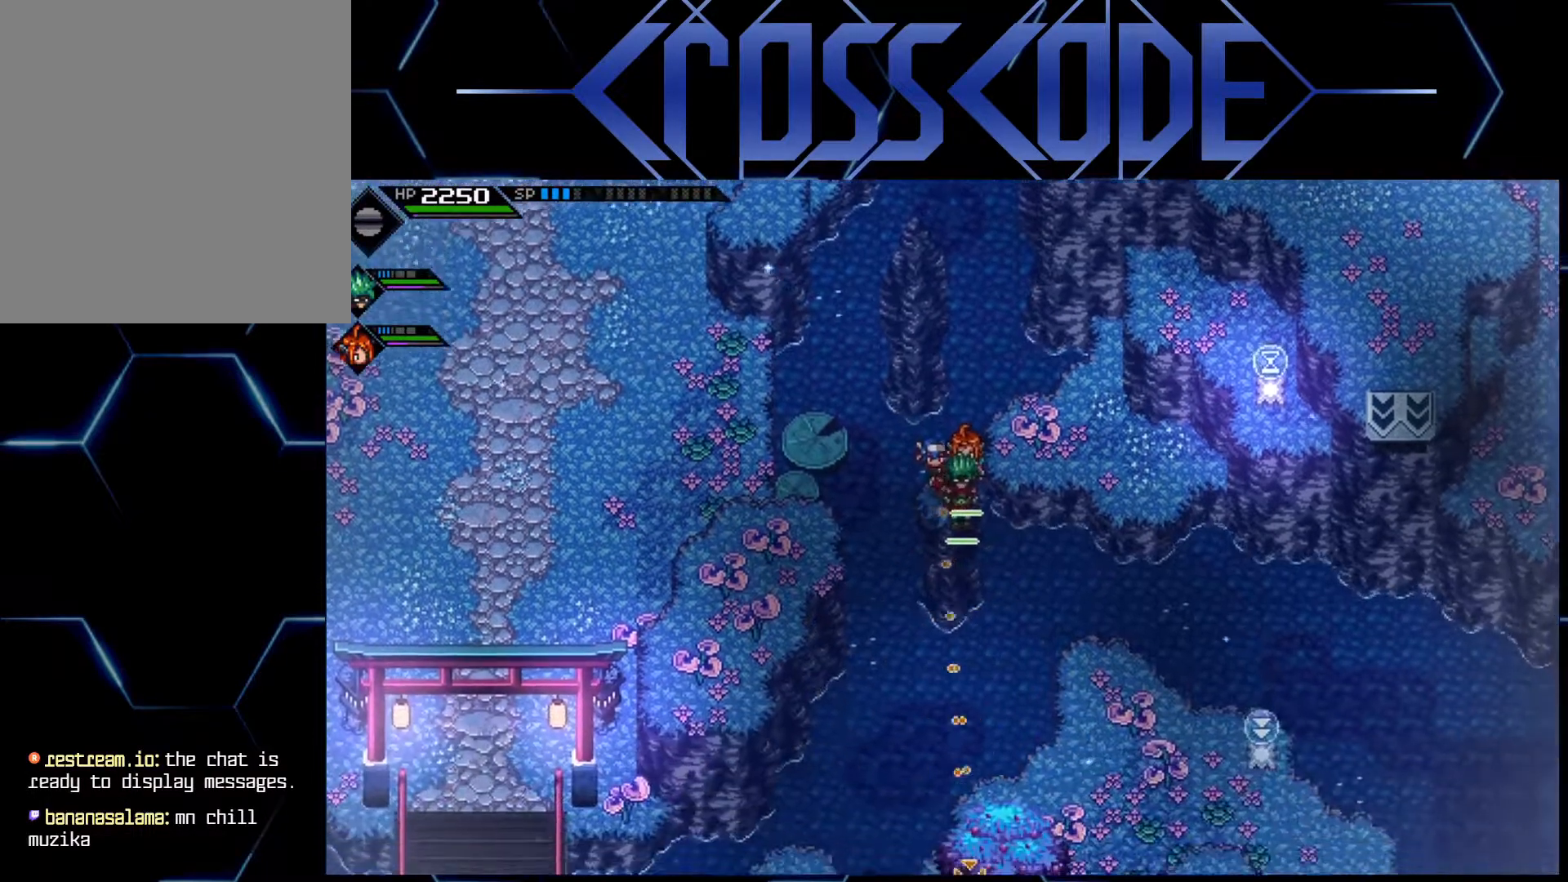
{"buttons": [], "left_stick": "center", "right_stick": "up-right", "events": [[150, "right_stick", "center"], [250, "right_stick", "up-right"]]}
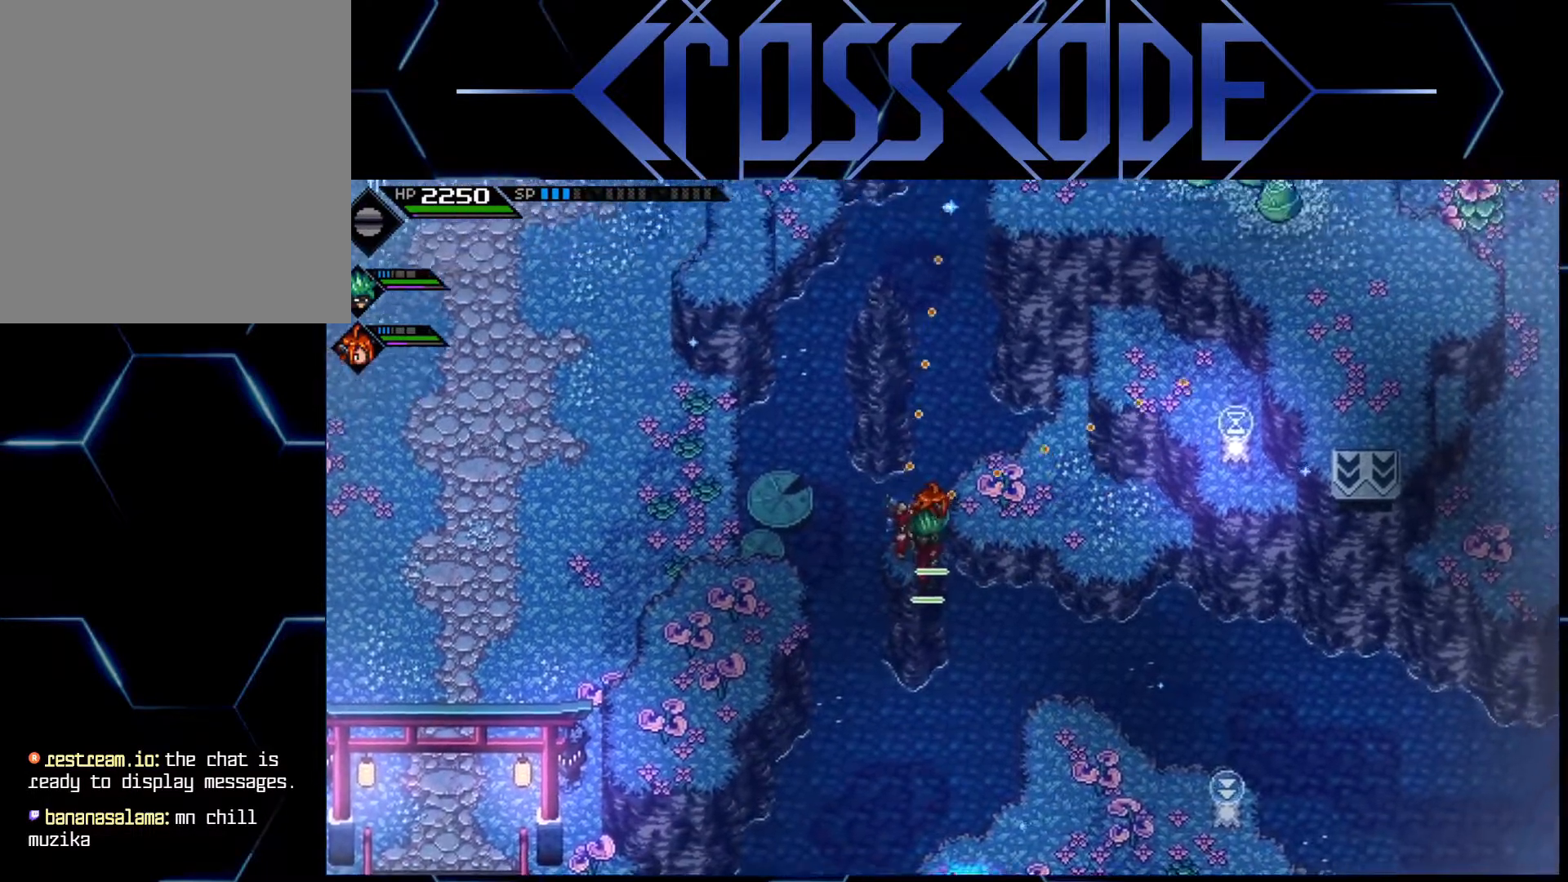
{"buttons": [], "left_stick": "center", "right_stick": "right", "events": [[433, "right_stick", "right"]]}
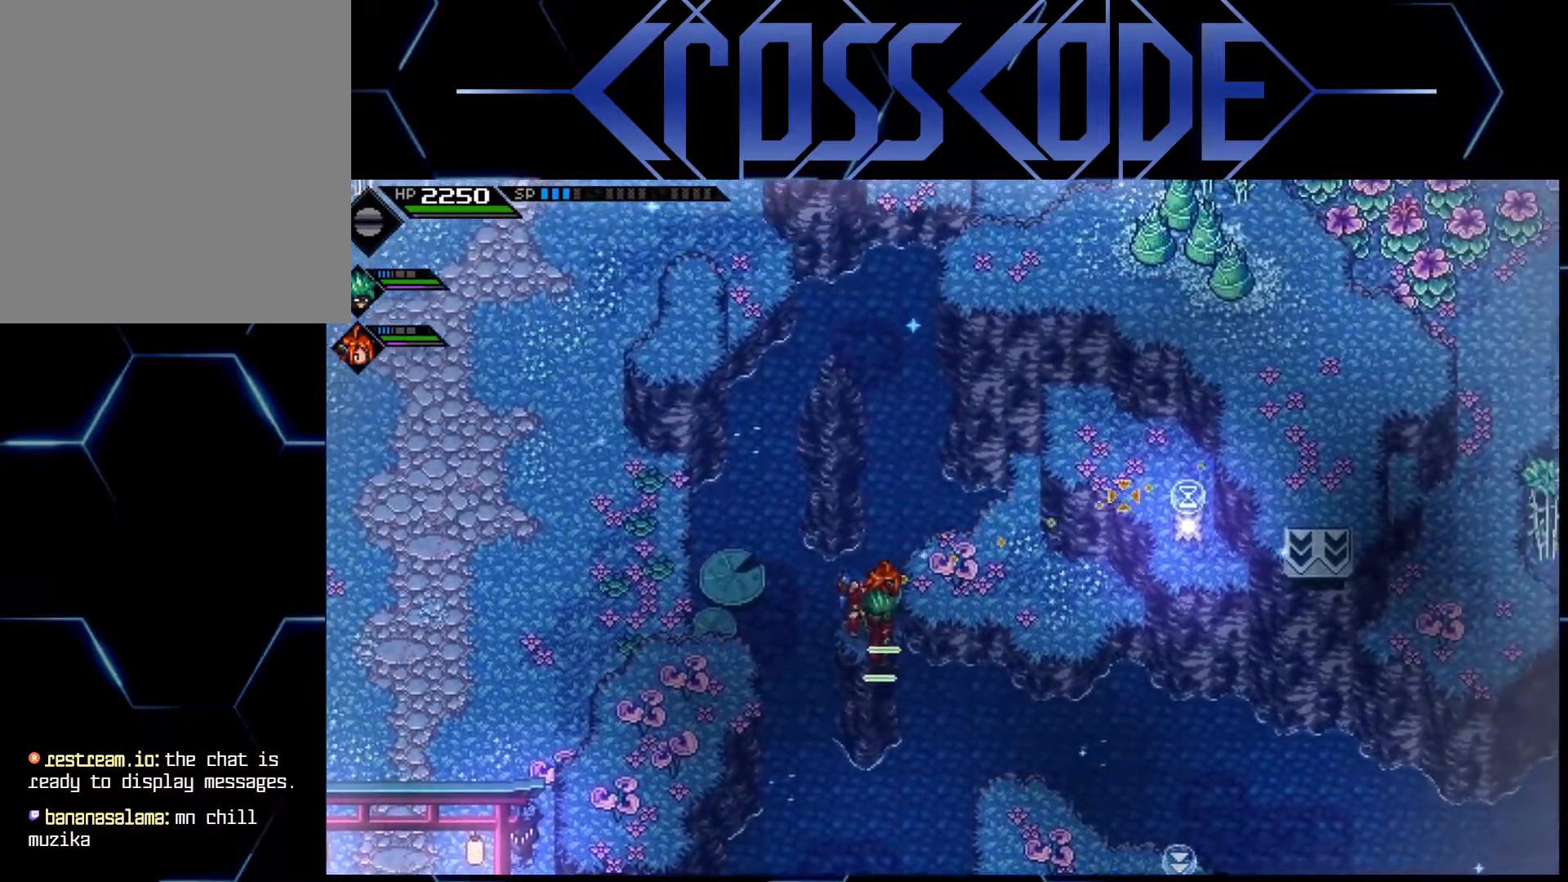
{"buttons": [], "left_stick": "center", "right_stick": "right", "events": []}
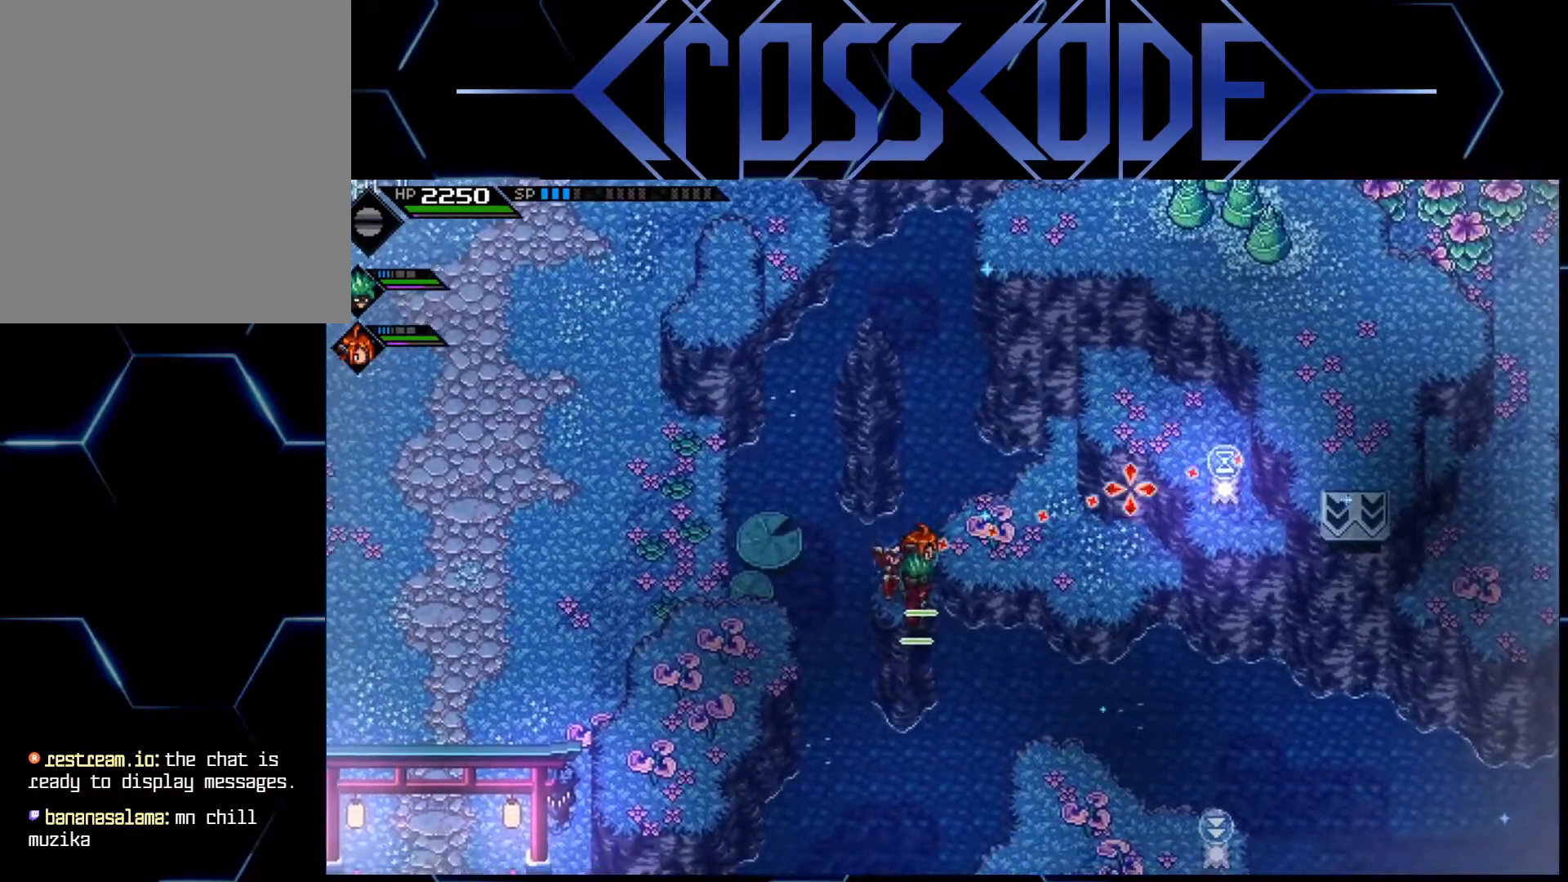
{"buttons": [], "left_stick": "center", "right_stick": "right", "events": []}
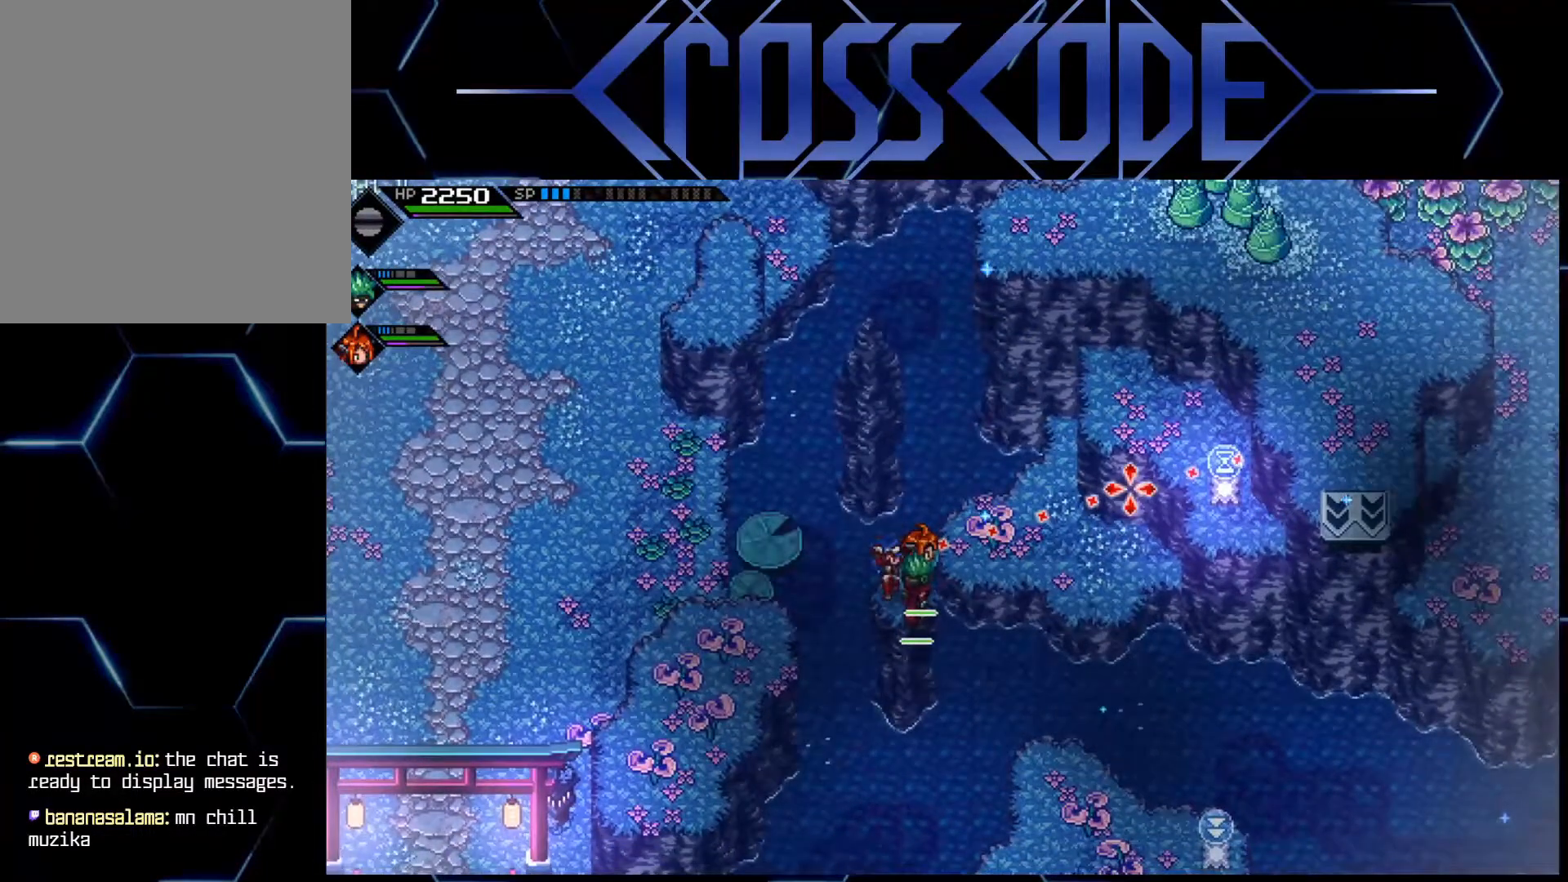
{"buttons": [], "left_stick": "center", "right_stick": "up", "events": [[133, "right_stick", "up"]]}
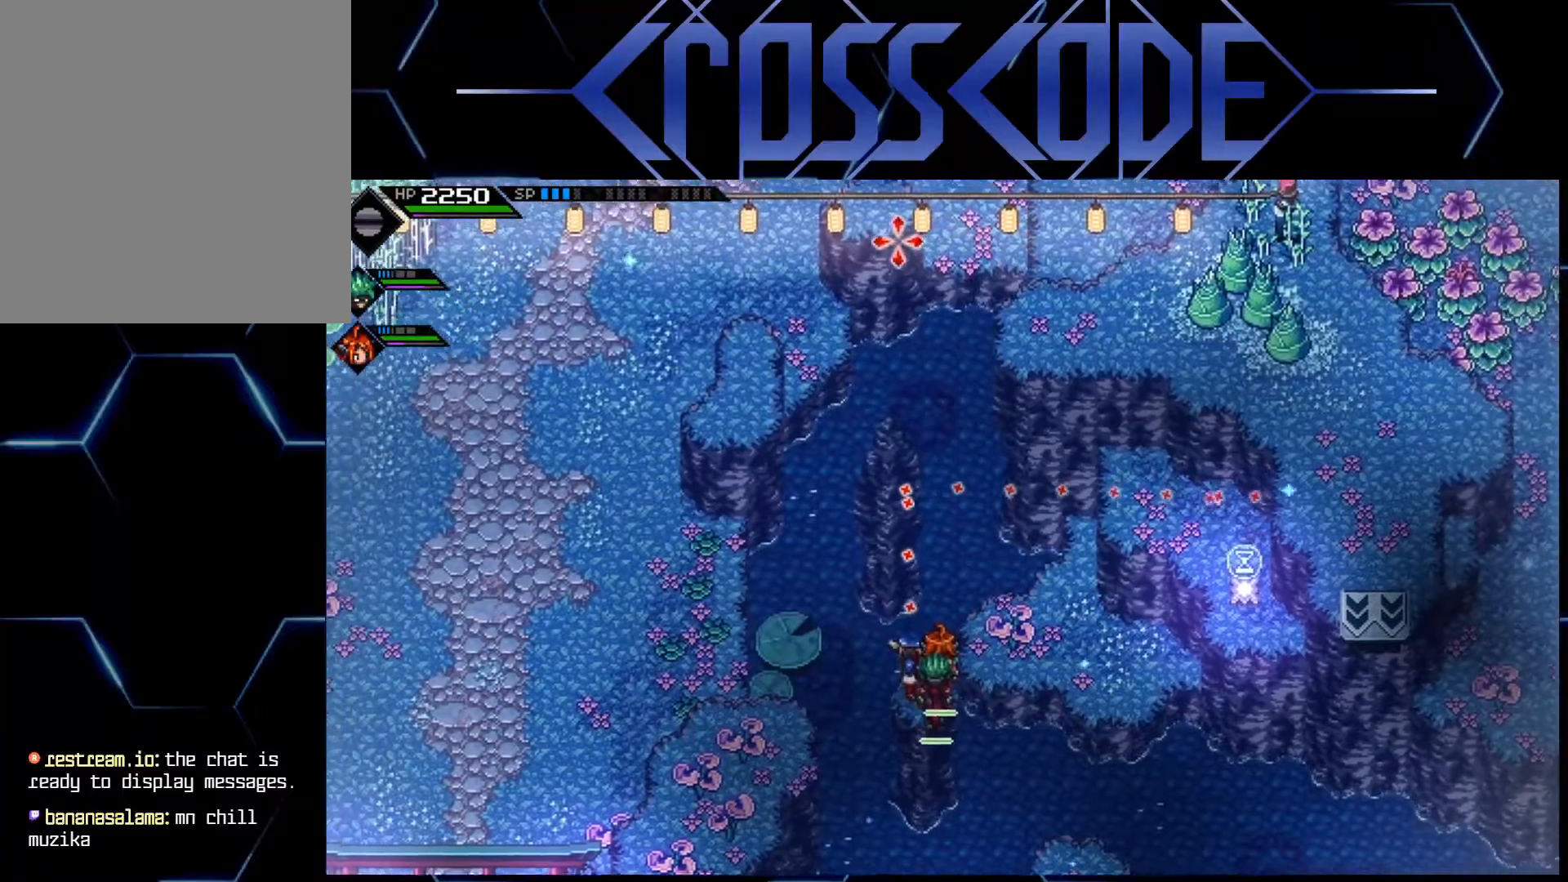
{"buttons": [], "left_stick": "center", "right_stick": "up", "events": []}
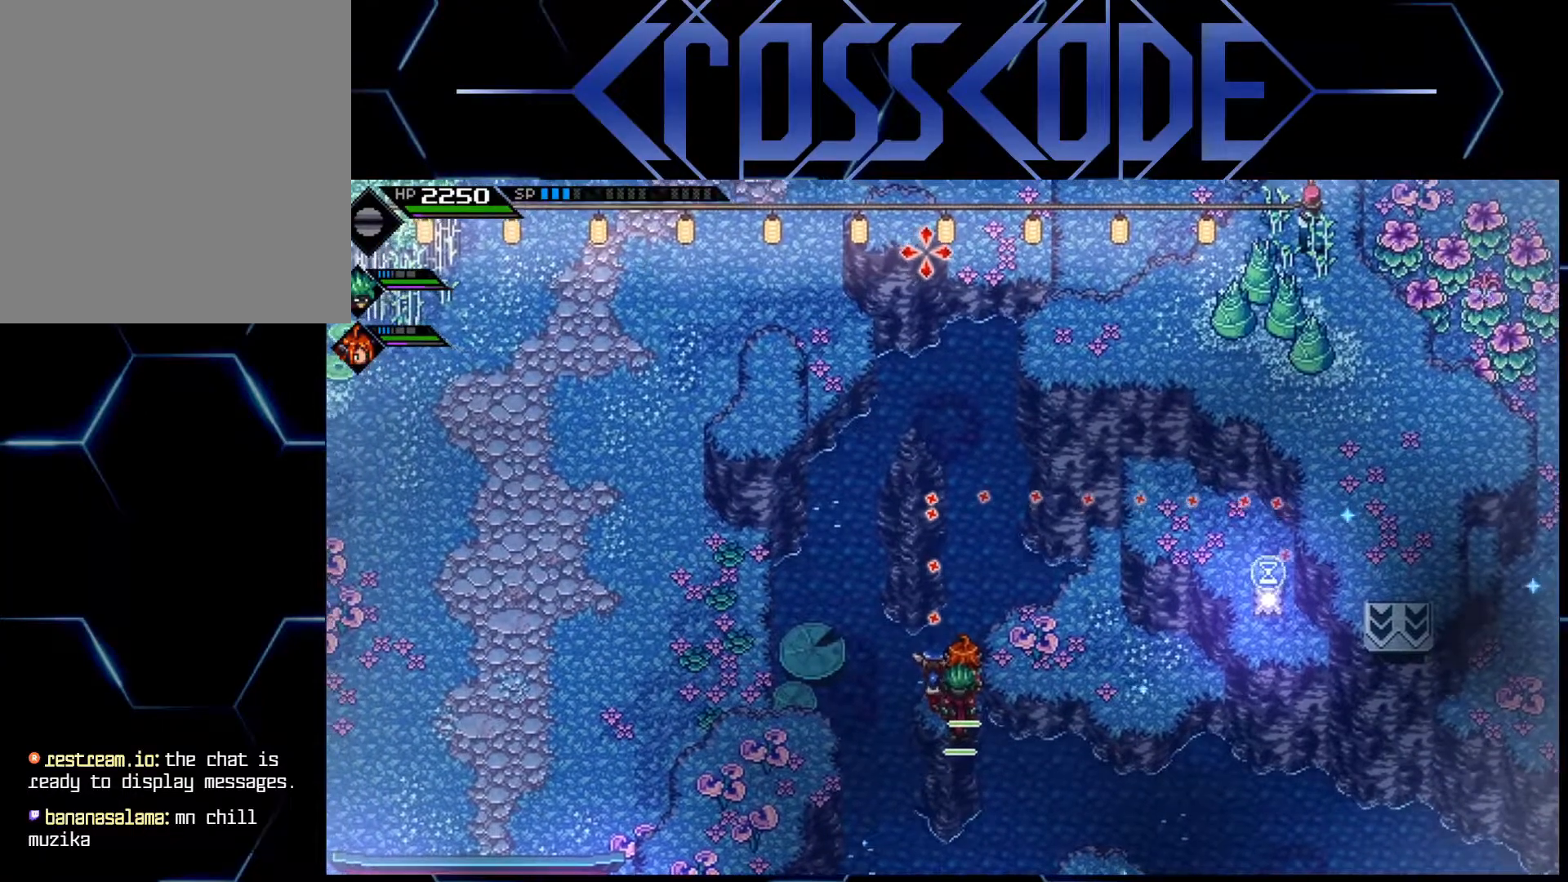
{"buttons": [], "left_stick": "center", "right_stick": "up", "events": []}
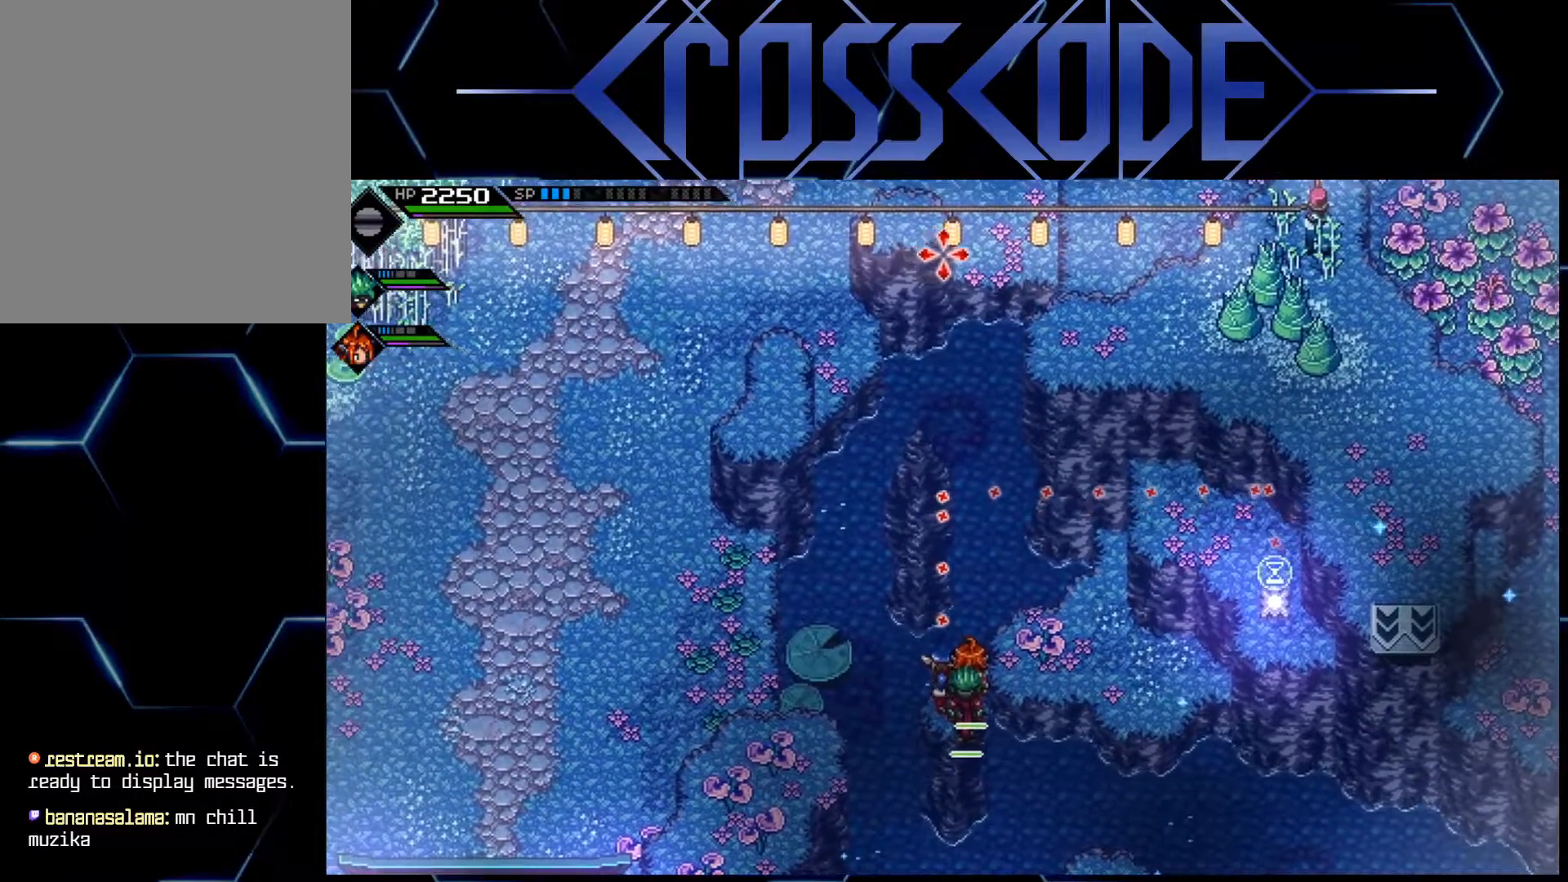
{"buttons": [], "left_stick": "down-left", "right_stick": "center", "events": [[33, "right_stick", "center"], [250, "left_stick", "left"], [433, "left_stick", "down-left"]]}
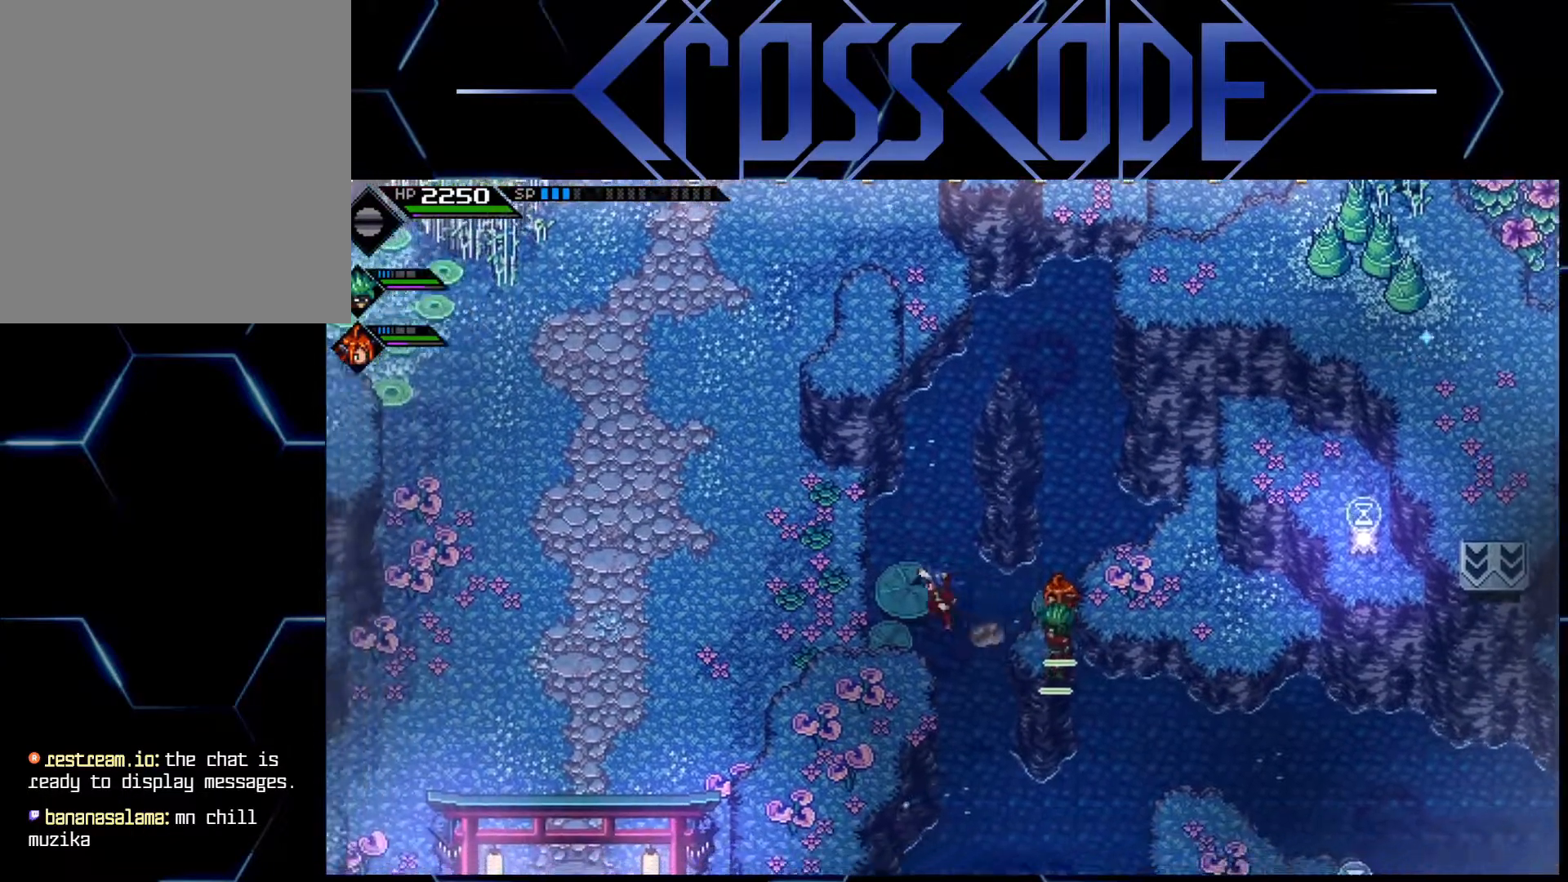
{"buttons": [], "left_stick": "right", "right_stick": "up-right", "events": [[250, "left_stick", "center"], [383, "right_stick", "up-right"], [500, "left_stick", "right"]]}
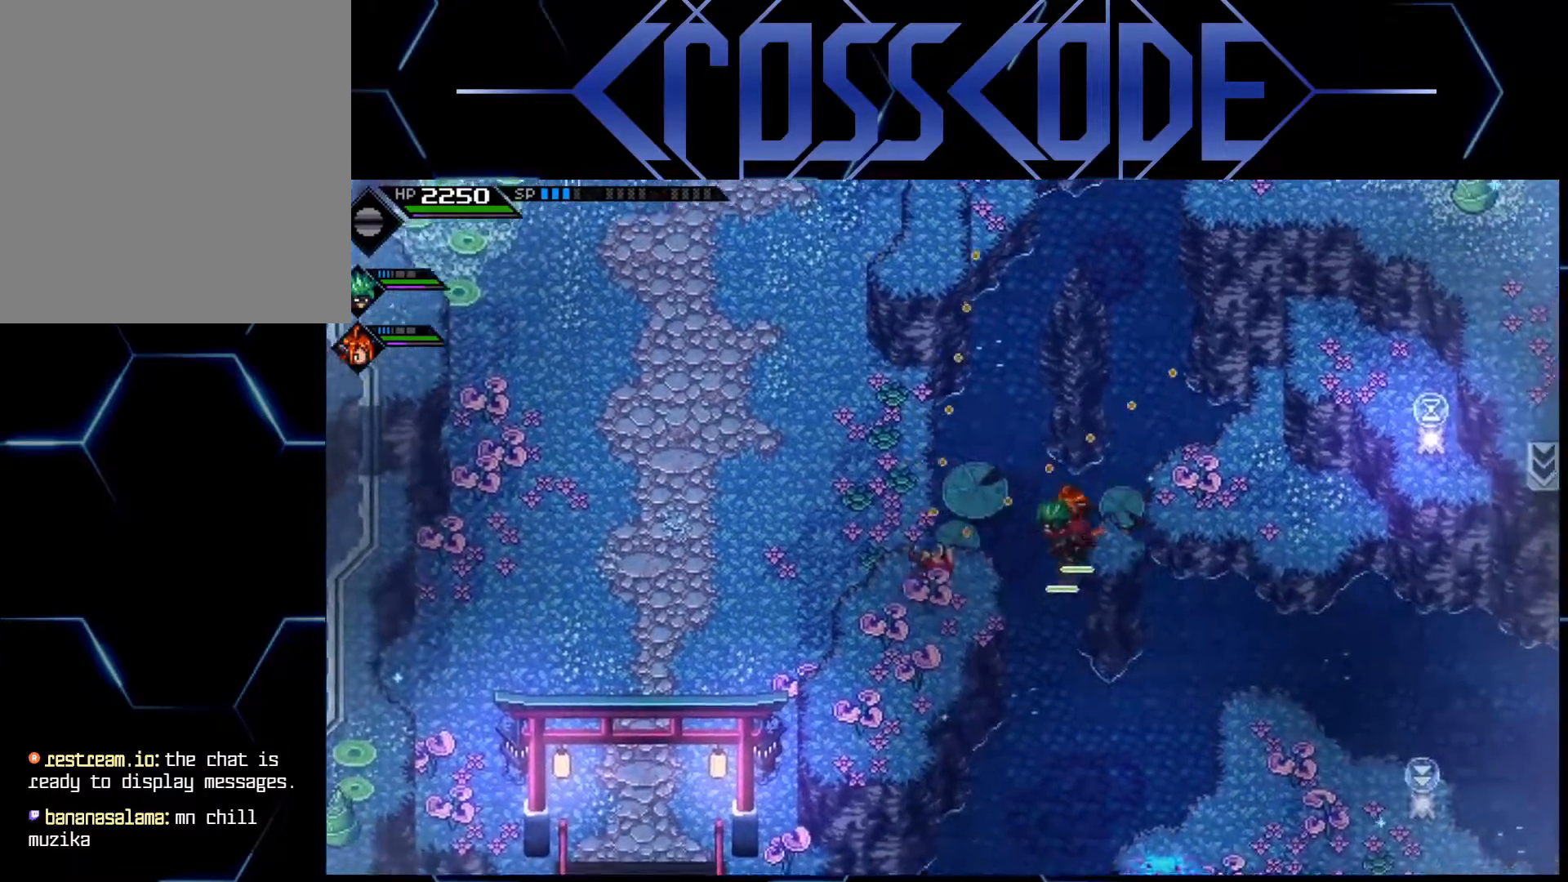
{"buttons": [], "left_stick": "center", "right_stick": "up-right", "events": [[167, "left_stick", "center"]]}
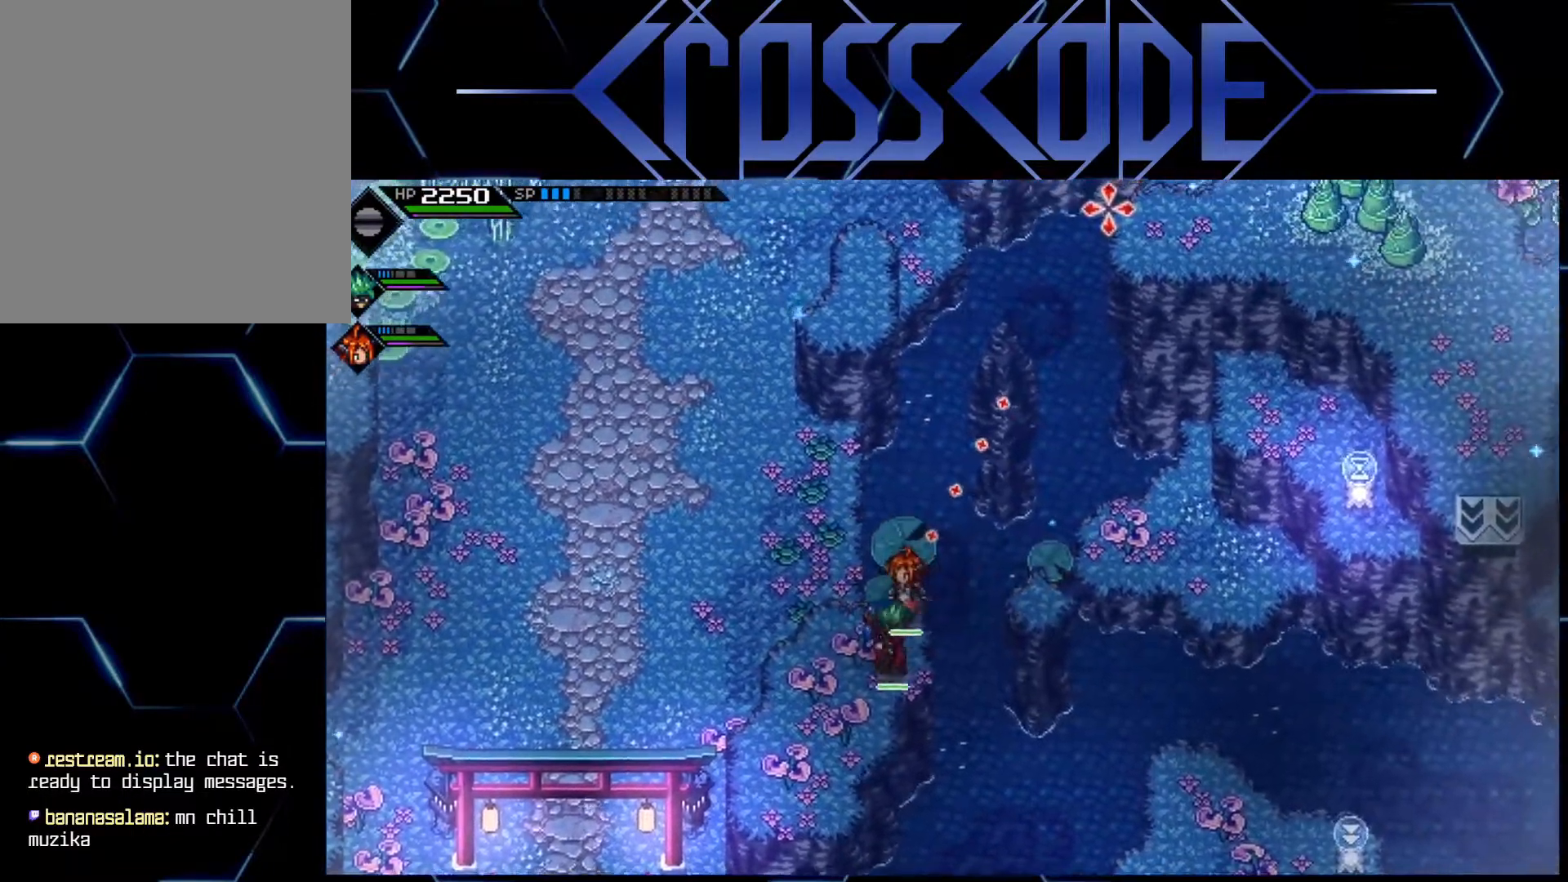
{"buttons": [], "left_stick": "center", "right_stick": "up-right", "events": [[333, "R1", "down"], [433, "R1", "up"]]}
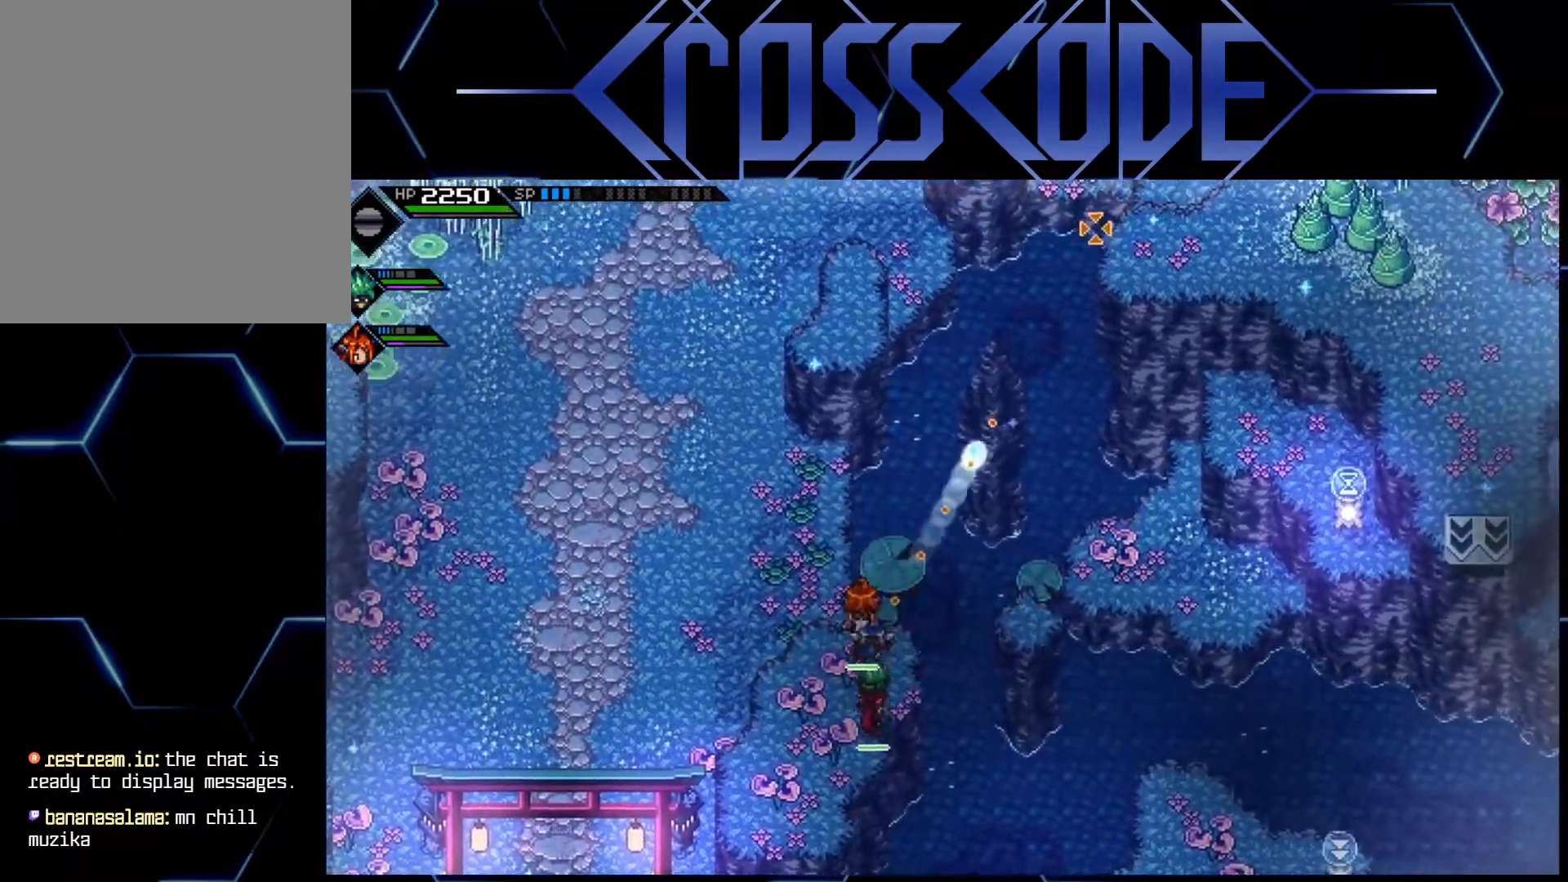
{"buttons": [], "left_stick": "center", "right_stick": "up-right", "events": []}
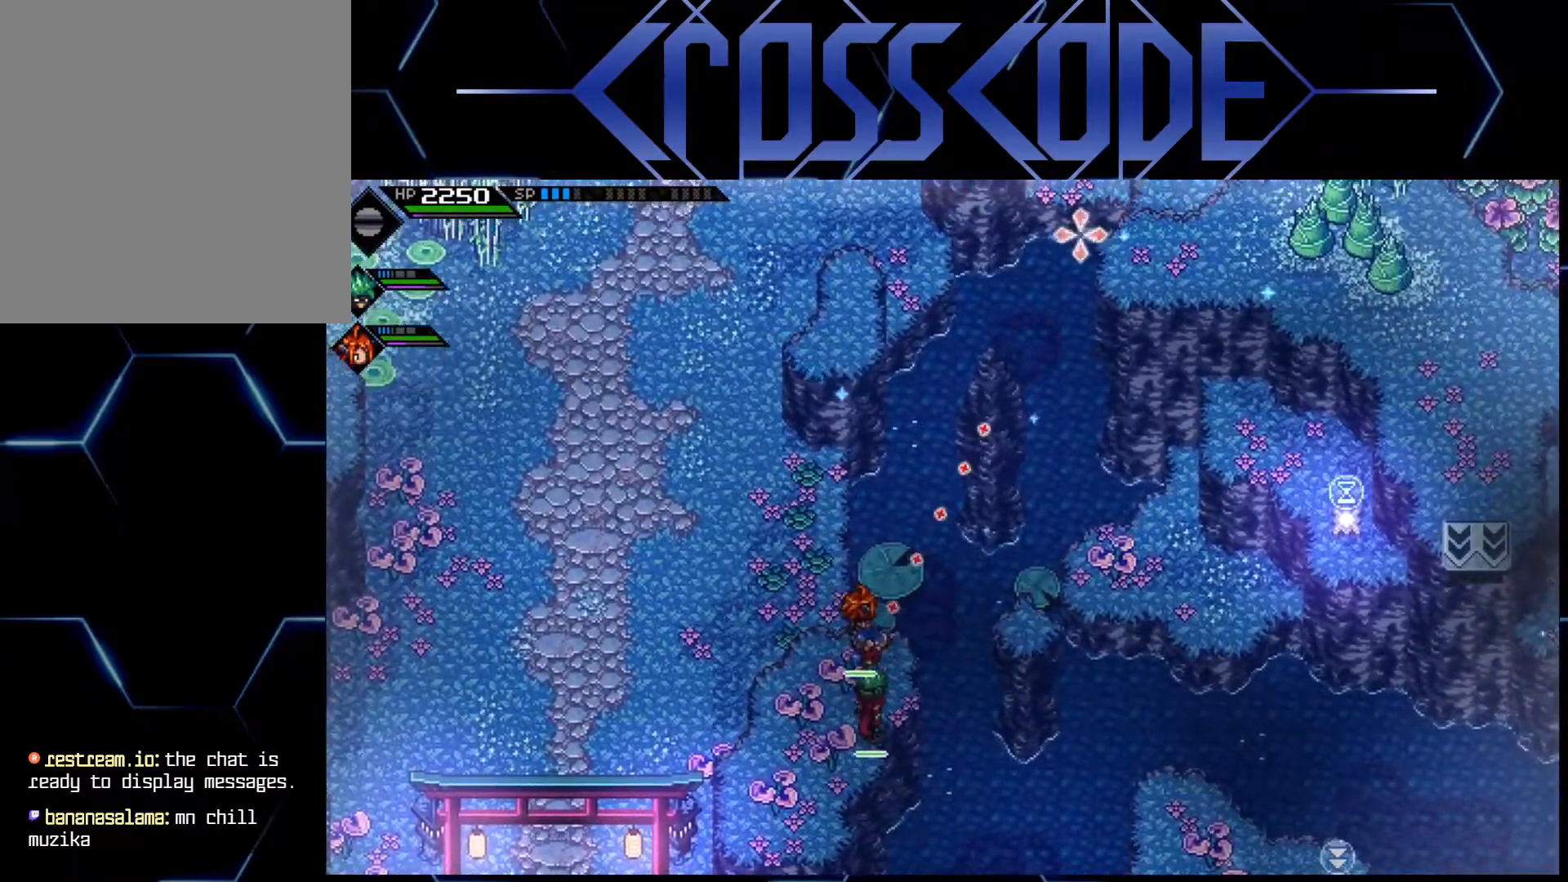
{"buttons": [], "left_stick": "center", "right_stick": "up-right", "events": []}
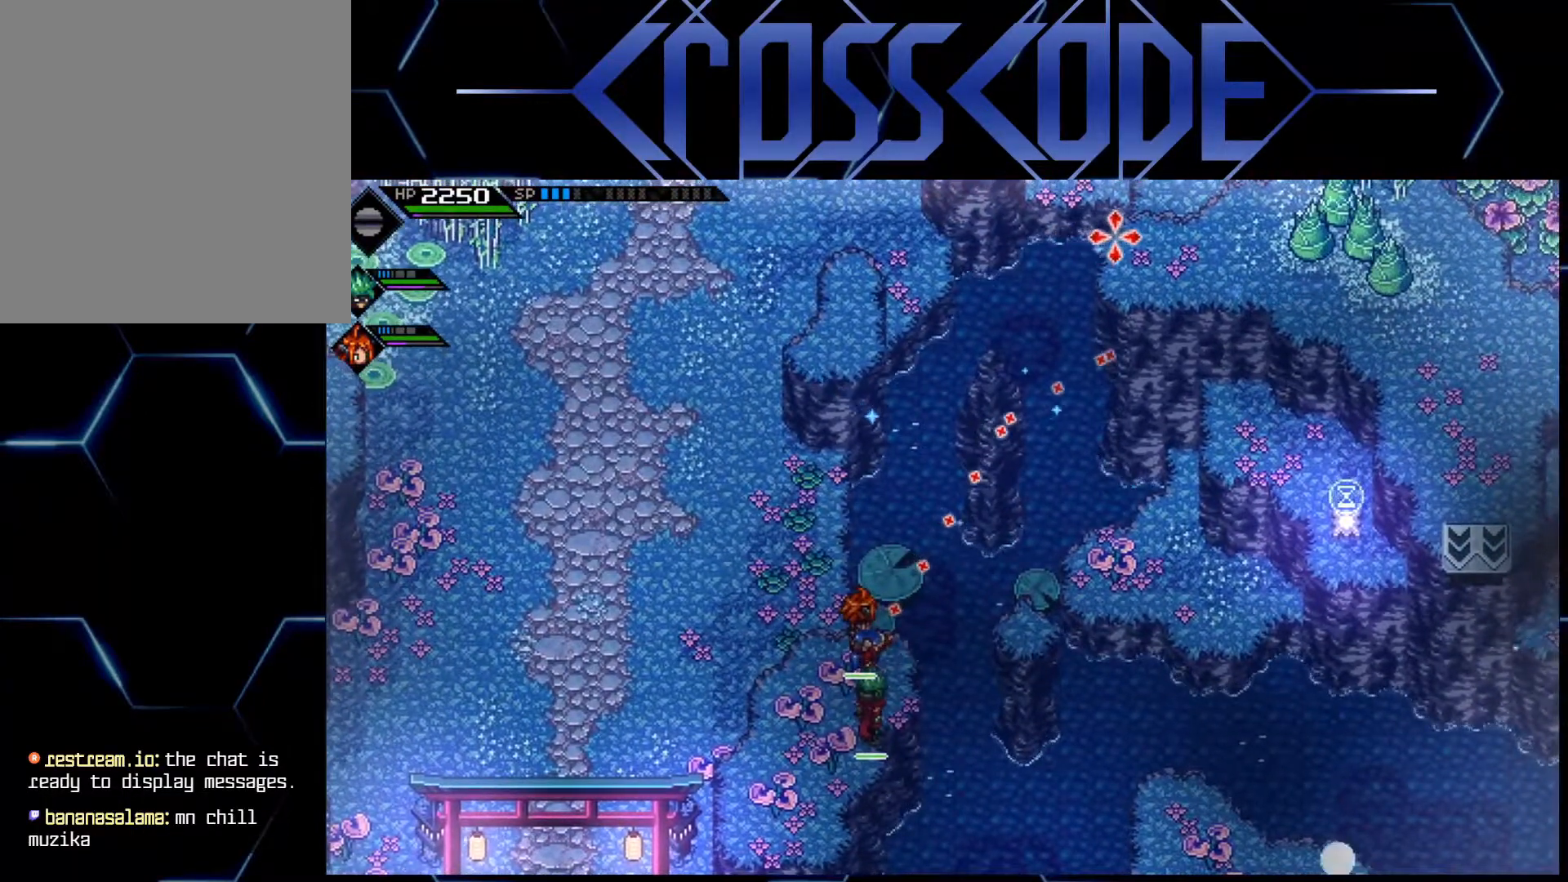
{"buttons": [], "left_stick": "center", "right_stick": "up-right", "events": []}
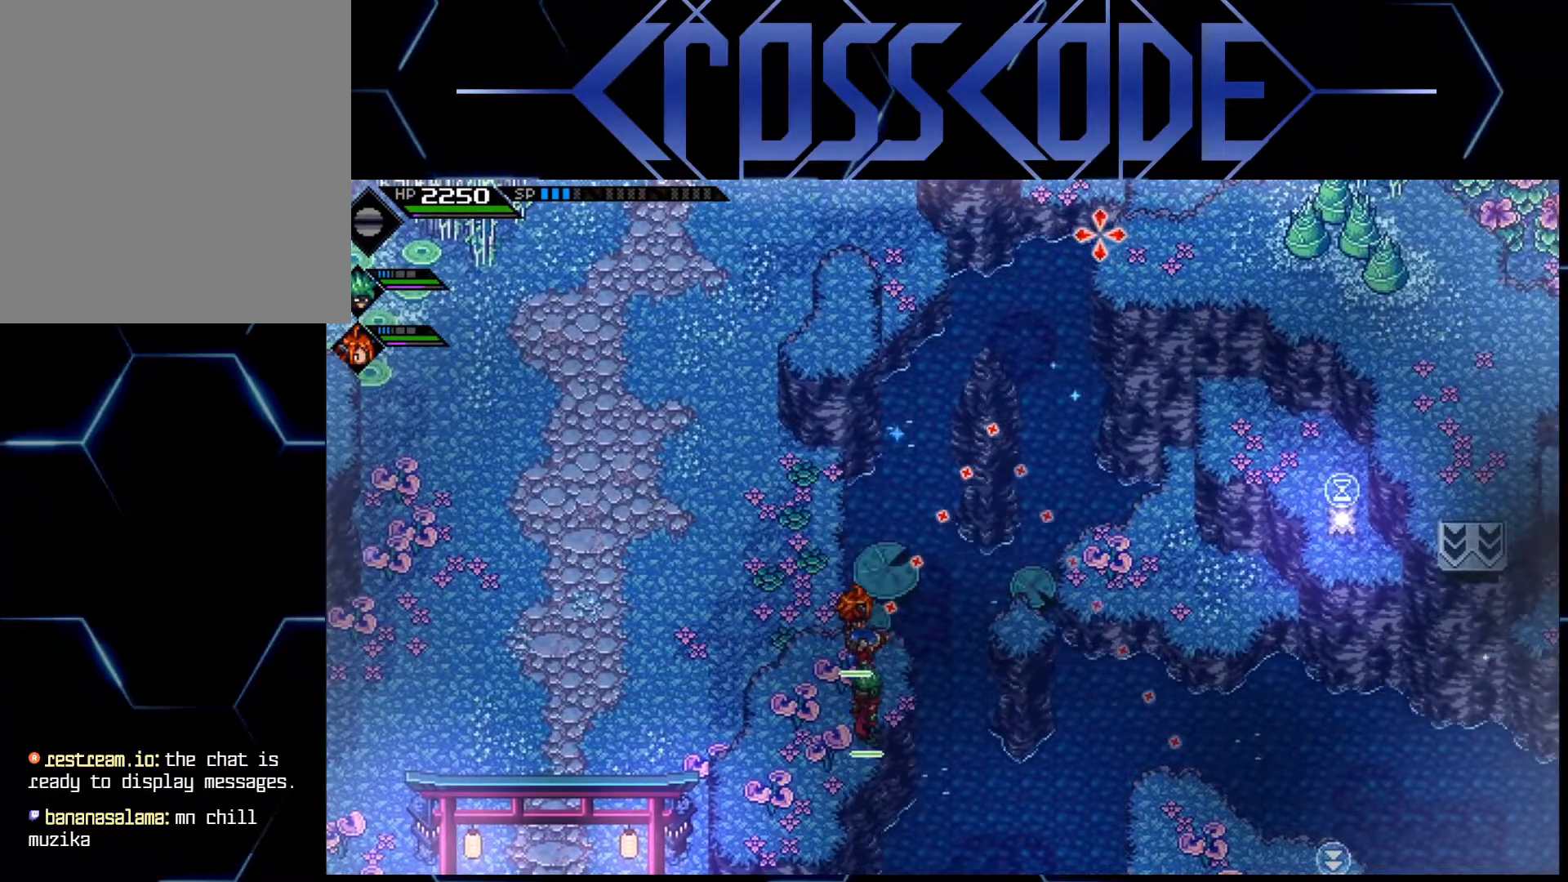
{"buttons": [], "left_stick": "center", "right_stick": "up-right", "events": [[133, "R1", "down"], [267, "R1", "up"]]}
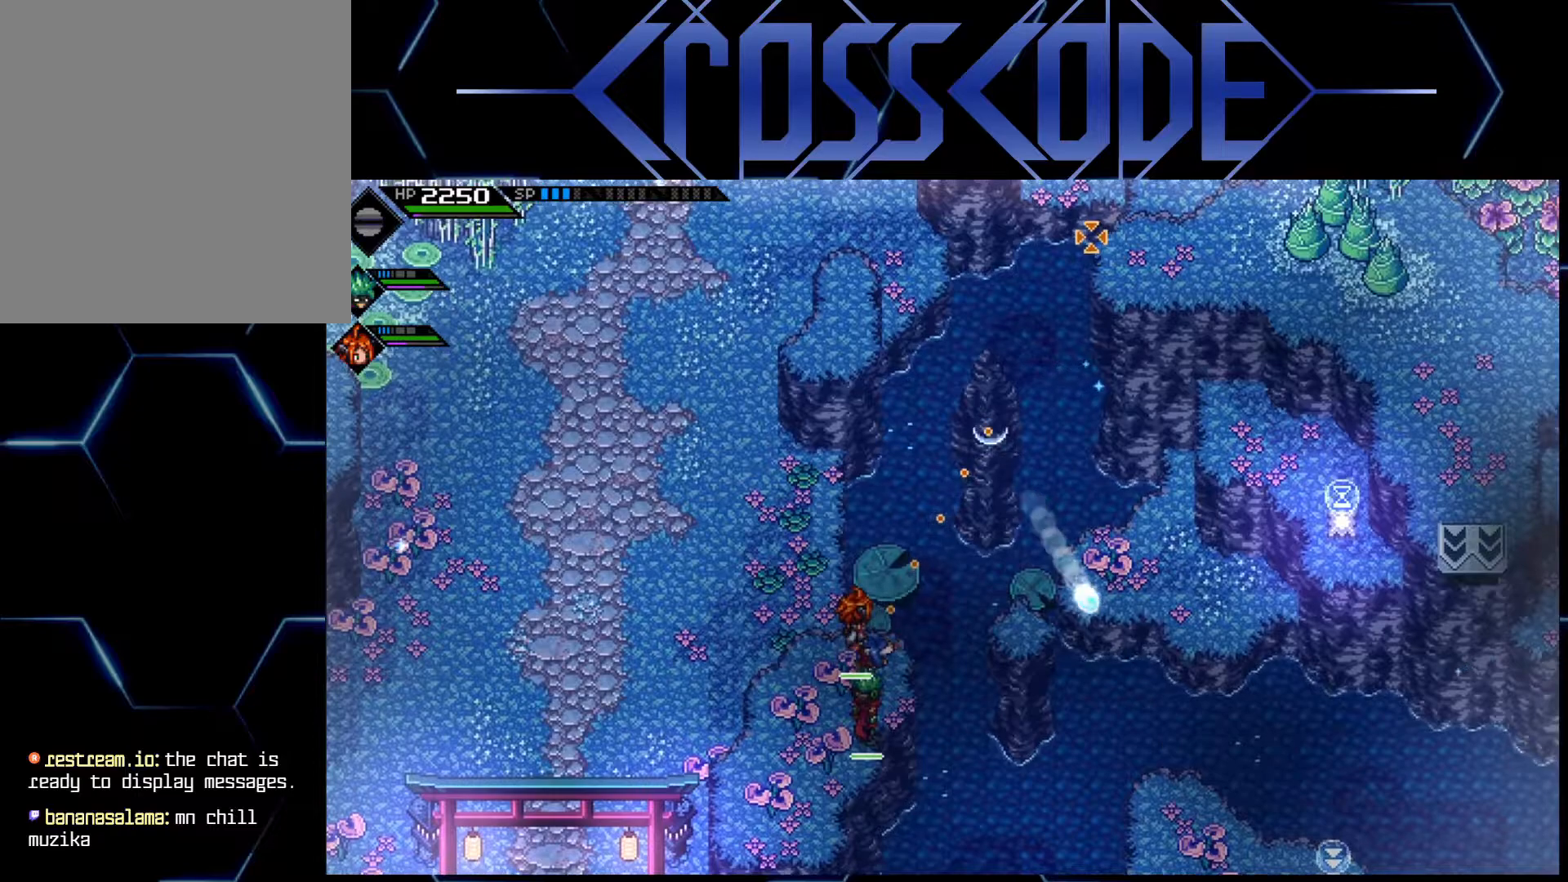
{"buttons": [], "left_stick": "center", "right_stick": "center", "events": [[67, "right_stick", "center"]]}
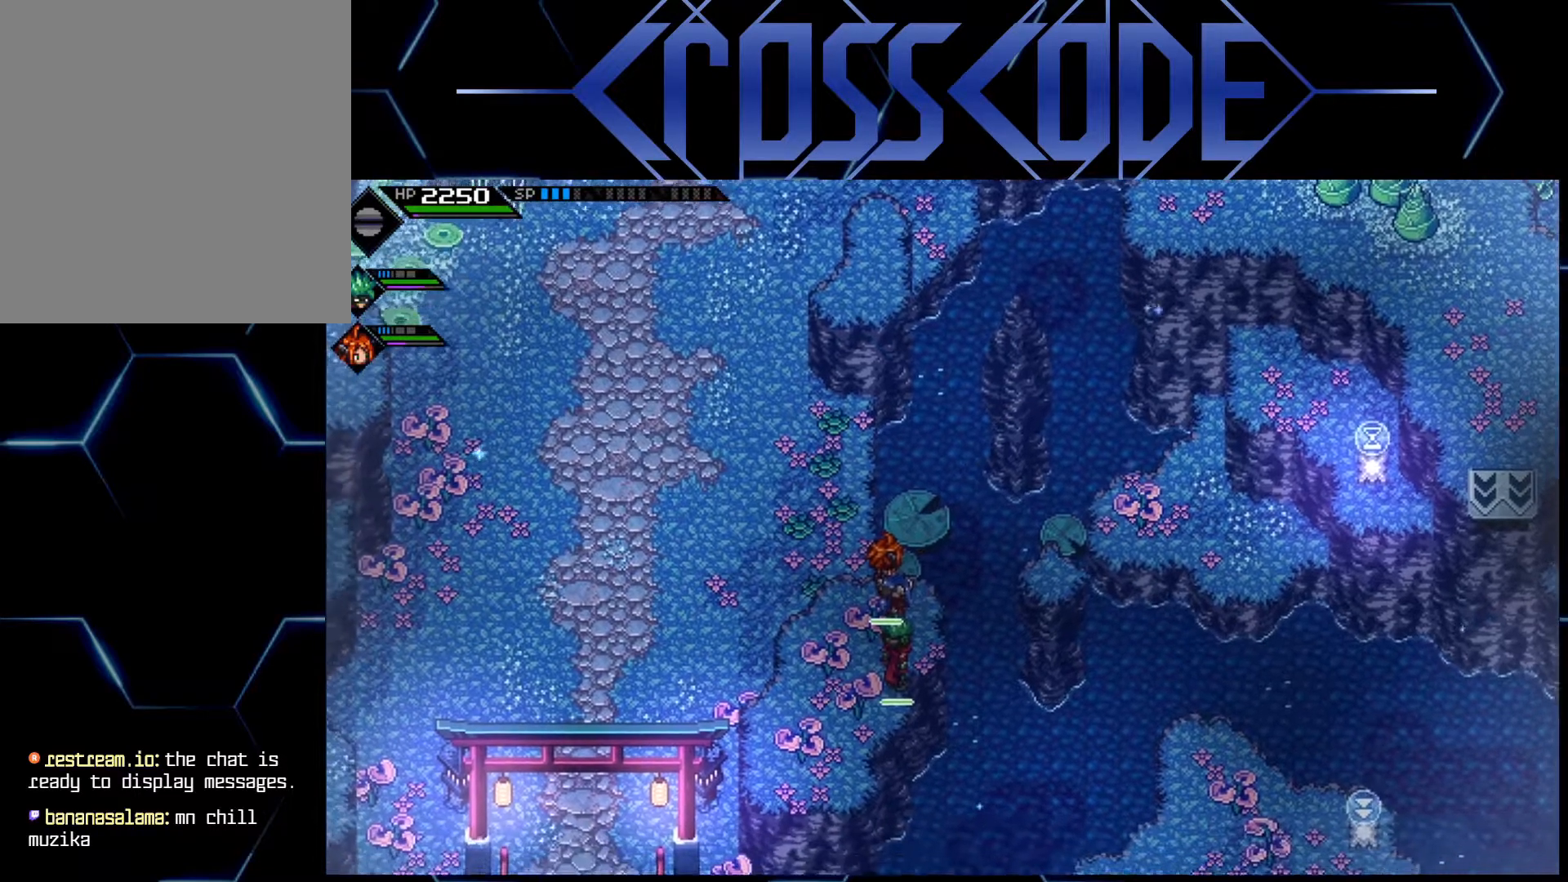
{"buttons": [], "left_stick": "center", "right_stick": "center", "events": [[67, "left_stick", "right"], [217, "left_stick", "up-right"], [500, "left_stick", "center"]]}
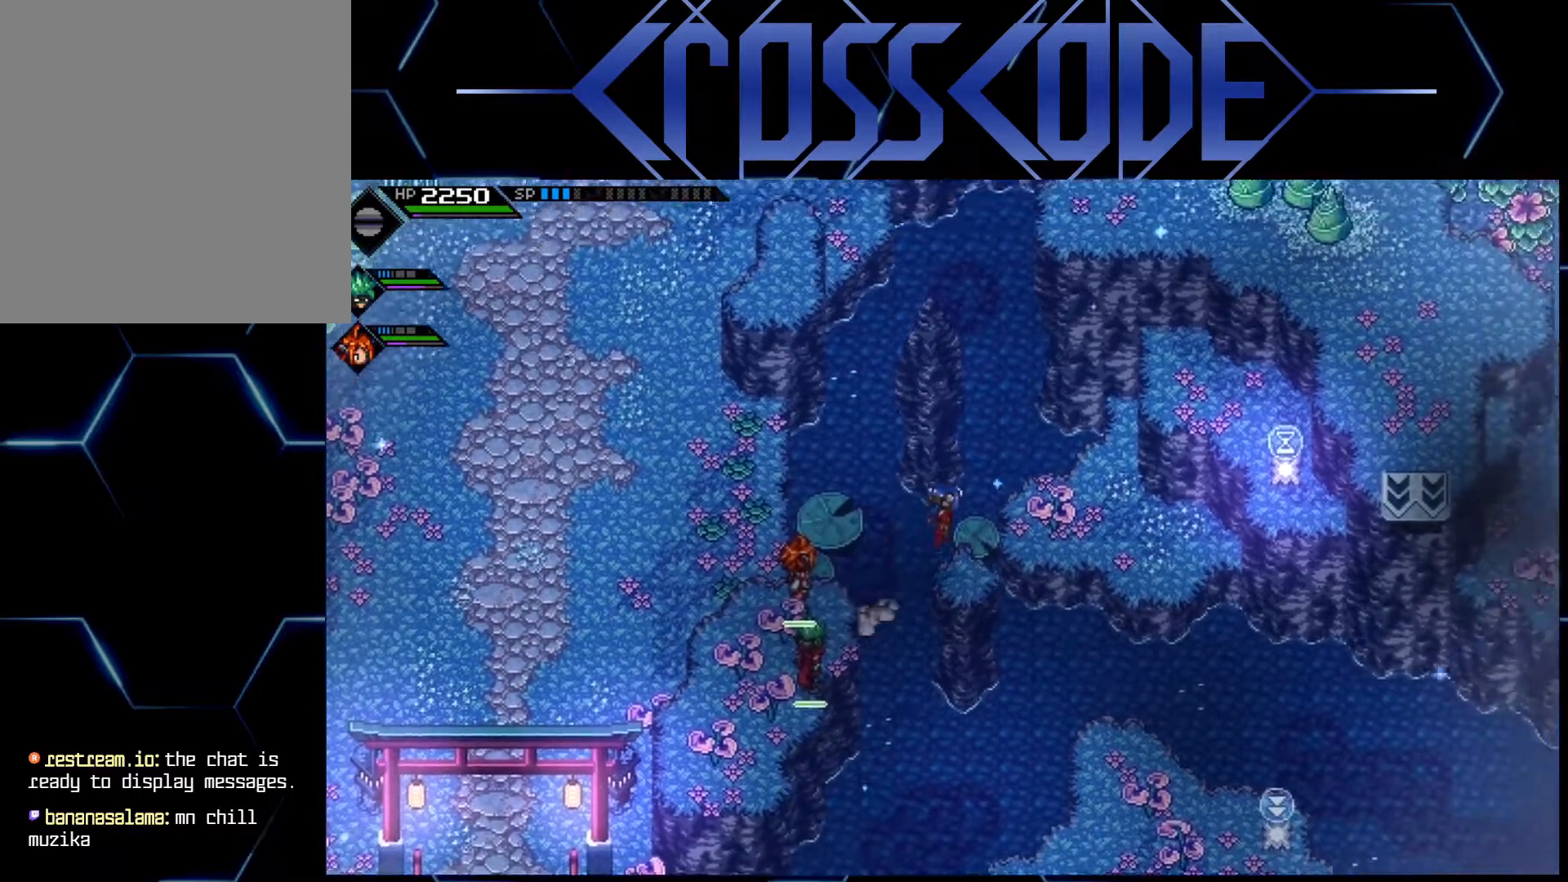
{"buttons": [], "left_stick": "center", "right_stick": "center", "events": [[283, "left_stick", "down"], [383, "left_stick", "center"]]}